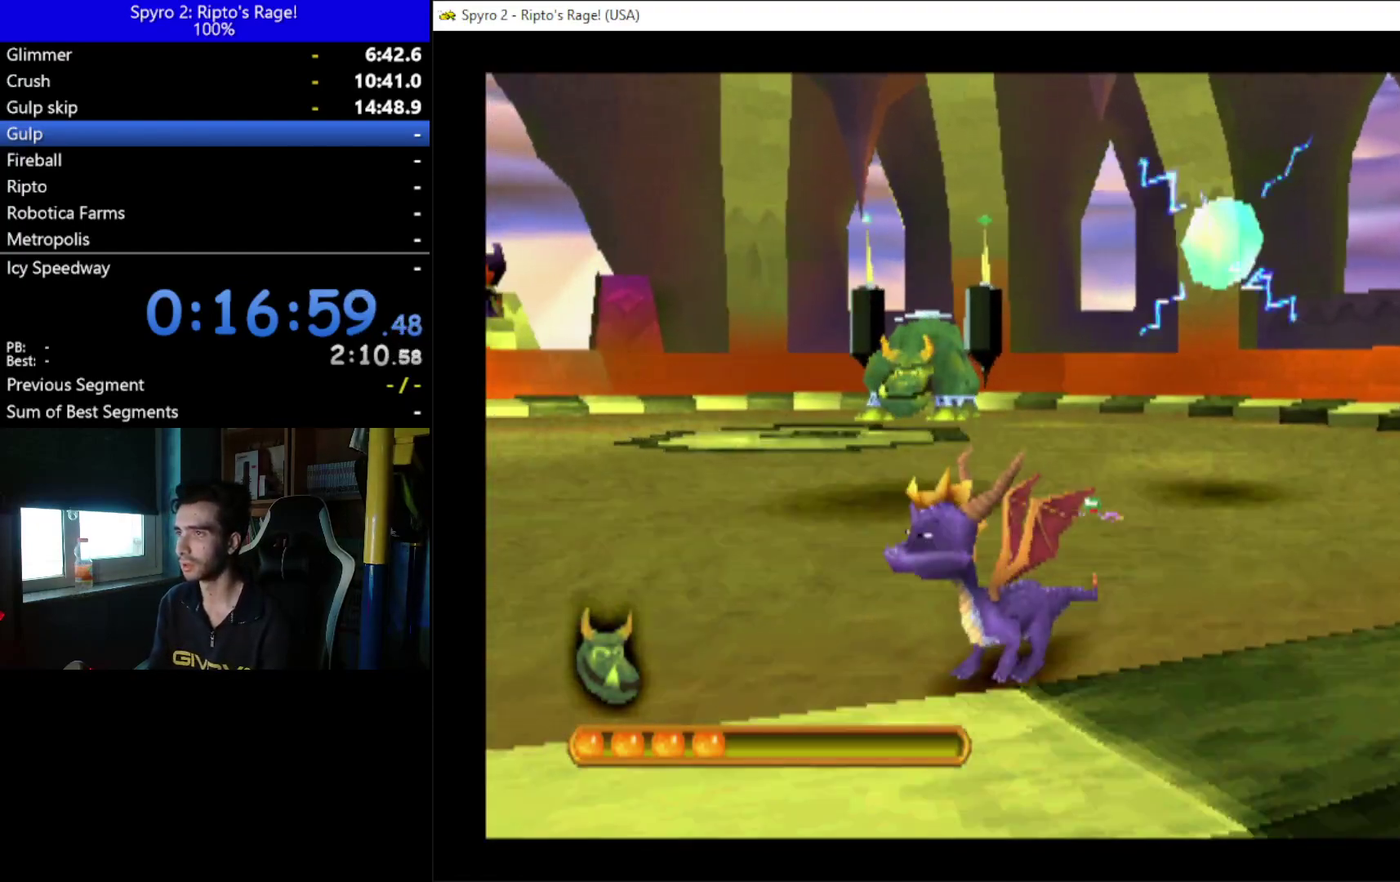
Gameplay with a controller (Xbox layout); each line is a JSON object with the inputs held at the frame after it. "events" lists button and stick changes between this image and that frame as [ms after this image, input, new state], when the widget could be followed in between. Not read: L1 R1 START.
{"buttons": ["X", "DPAD_LEFT"], "left_stick": "center", "right_stick": "center"}
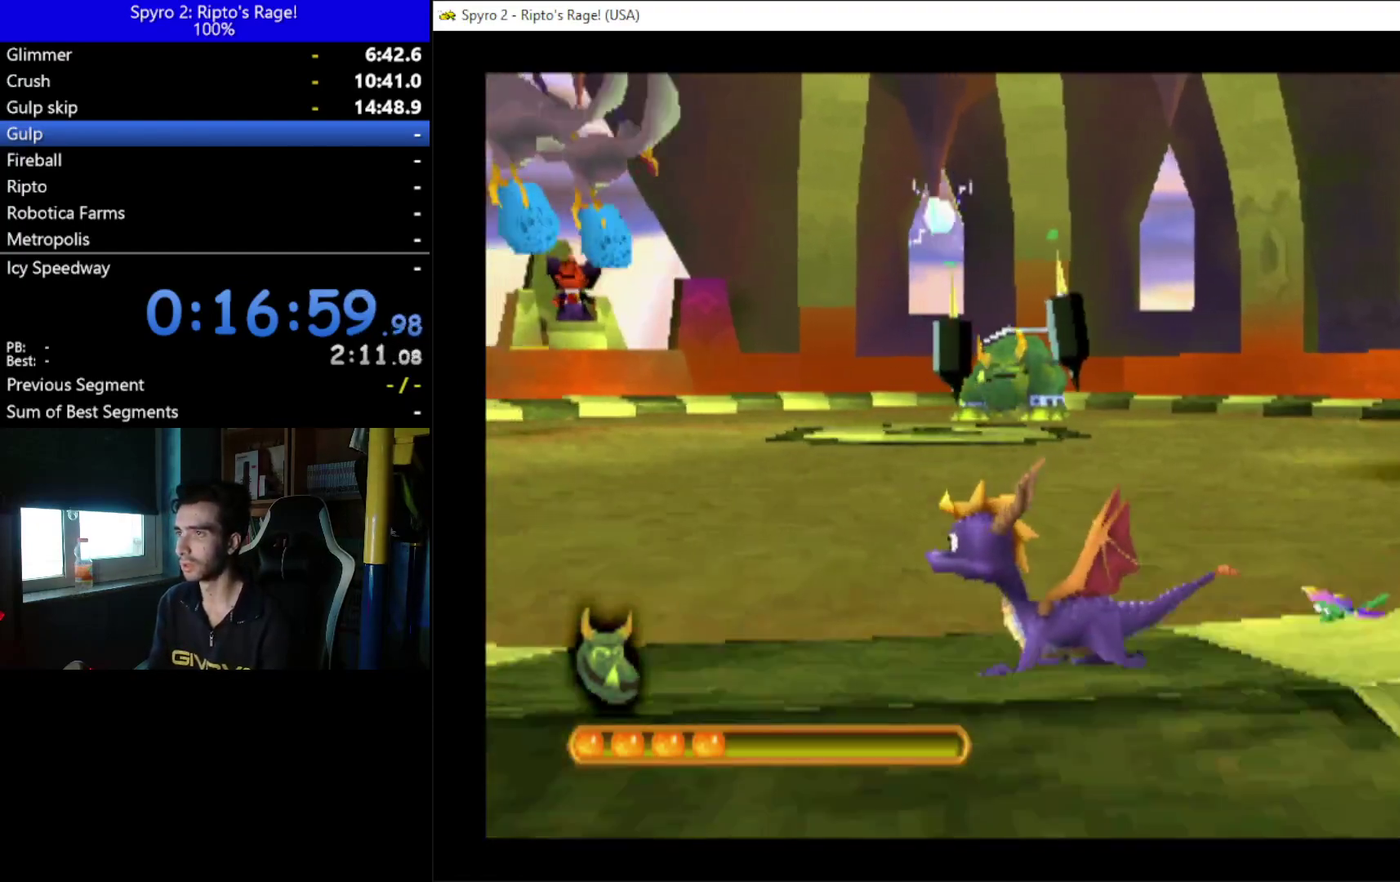
{"buttons": ["X", "DPAD_UP", "DPAD_LEFT"], "left_stick": "center", "right_stick": "center", "events": [[400, "DPAD_UP", "down"]]}
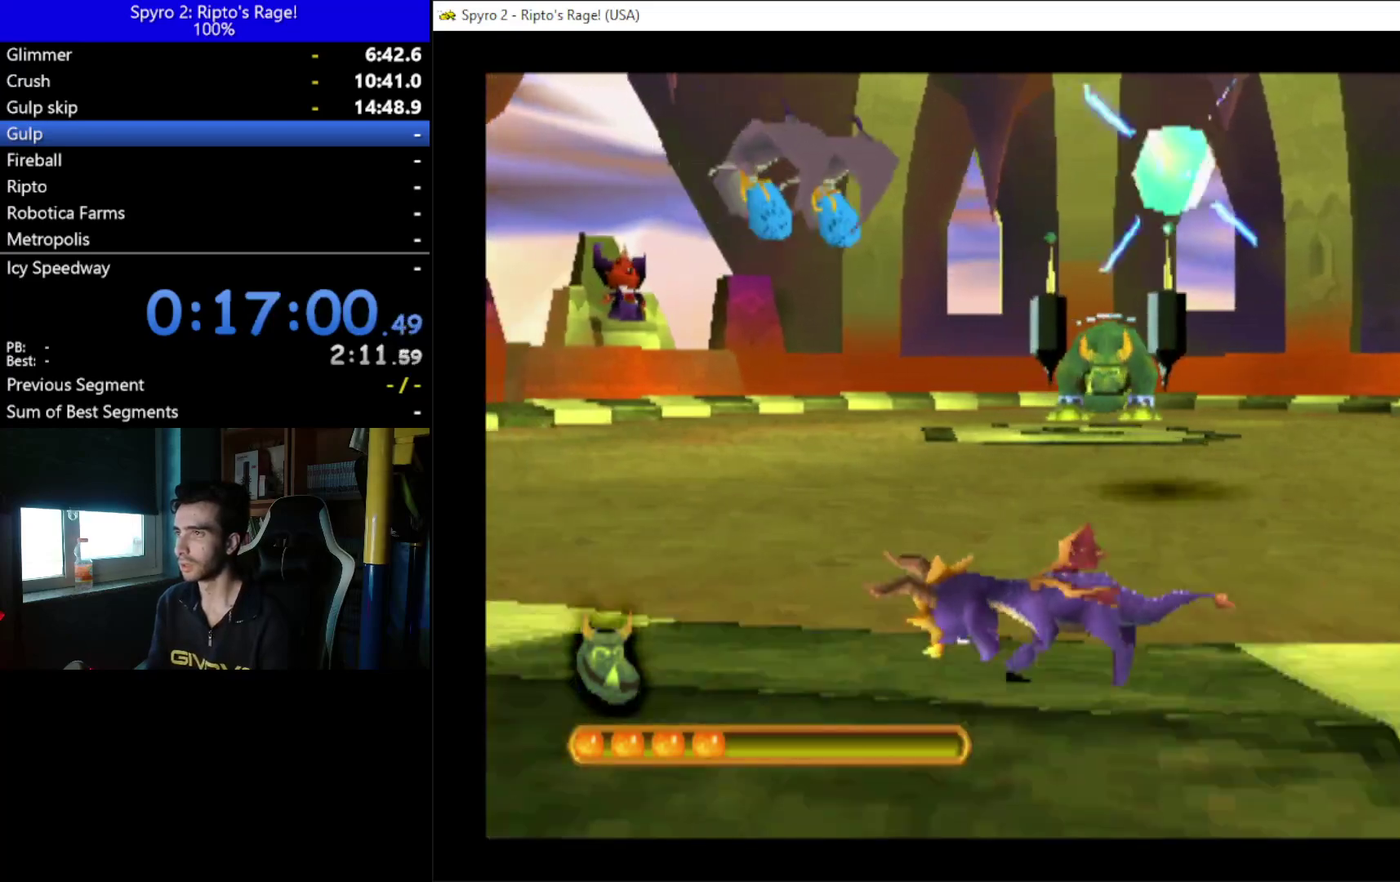
{"buttons": ["X"], "left_stick": "center", "right_stick": "center", "events": [[133, "DPAD_UP", "up"], [200, "DPAD_LEFT", "up"]]}
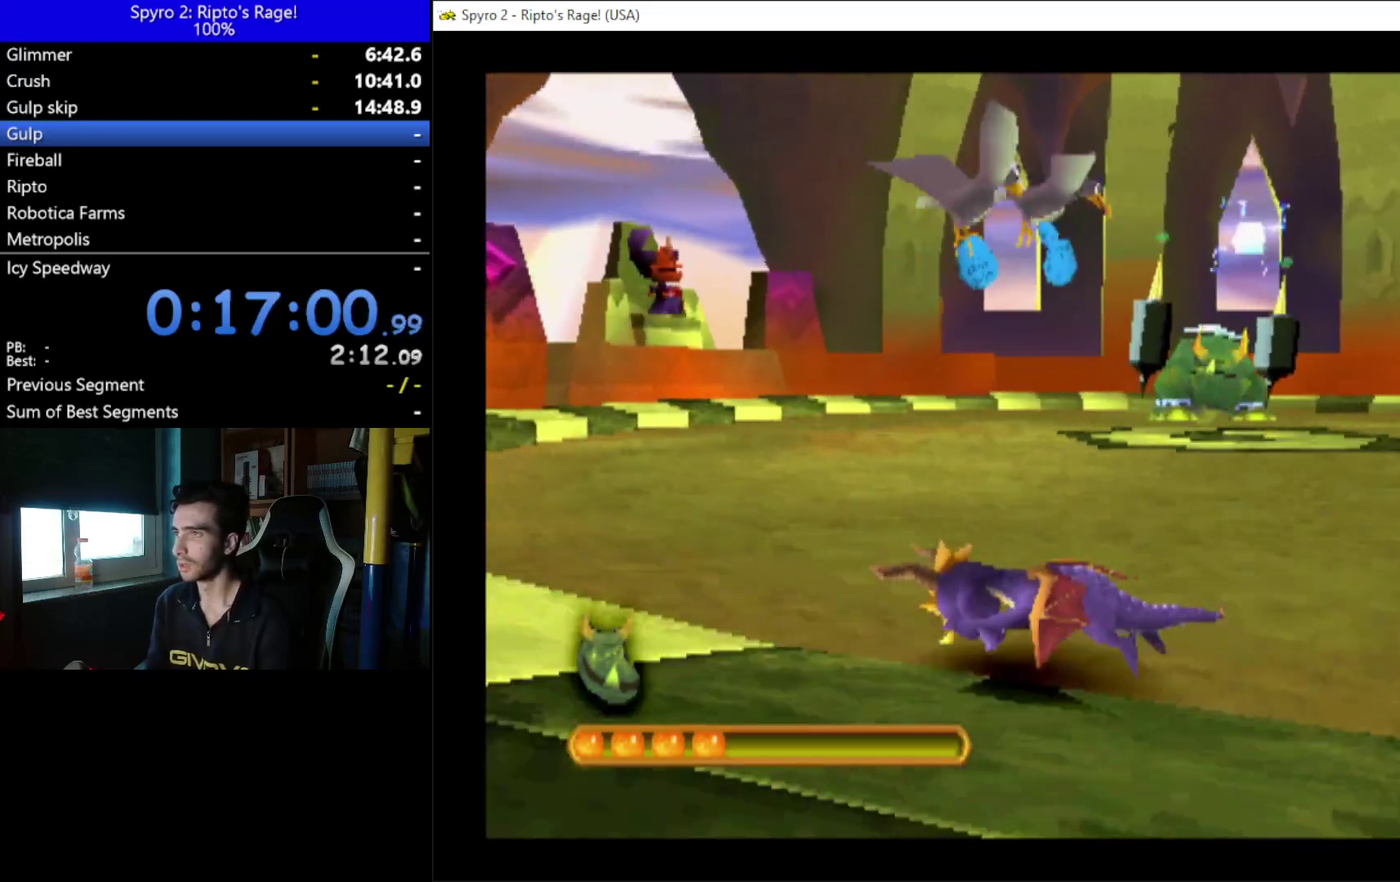
{"buttons": ["A", "DPAD_DOWN", "DPAD_RIGHT"], "left_stick": "center", "right_stick": "center", "events": [[67, "DPAD_LEFT", "down"], [167, "DPAD_LEFT", "up"], [200, "X", "up"], [267, "DPAD_DOWN", "down"], [267, "DPAD_RIGHT", "down"], [400, "A", "down"]]}
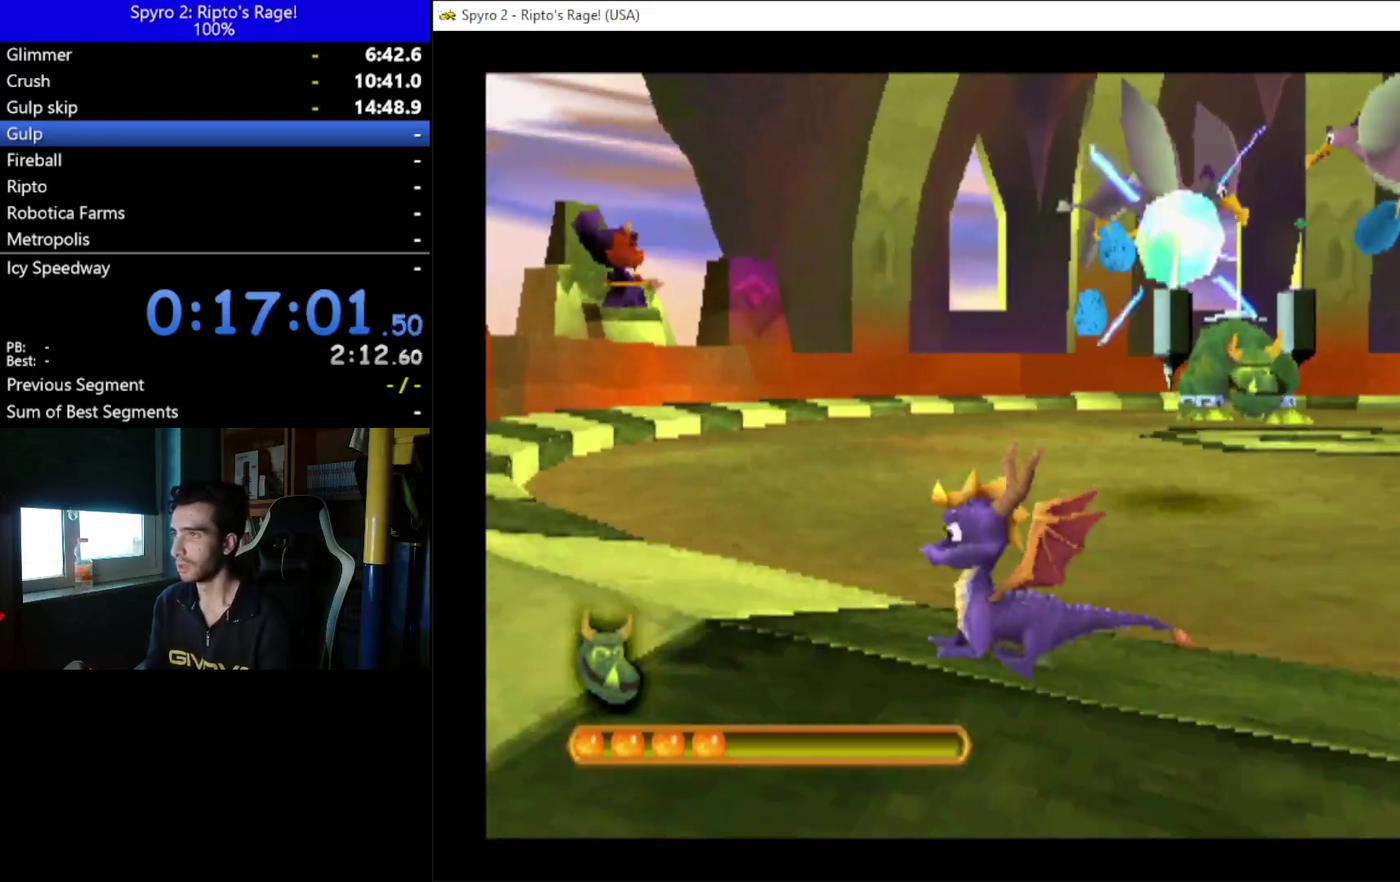
{"buttons": ["A", "DPAD_RIGHT"], "left_stick": "center", "right_stick": "center", "events": [[300, "DPAD_DOWN", "up"]]}
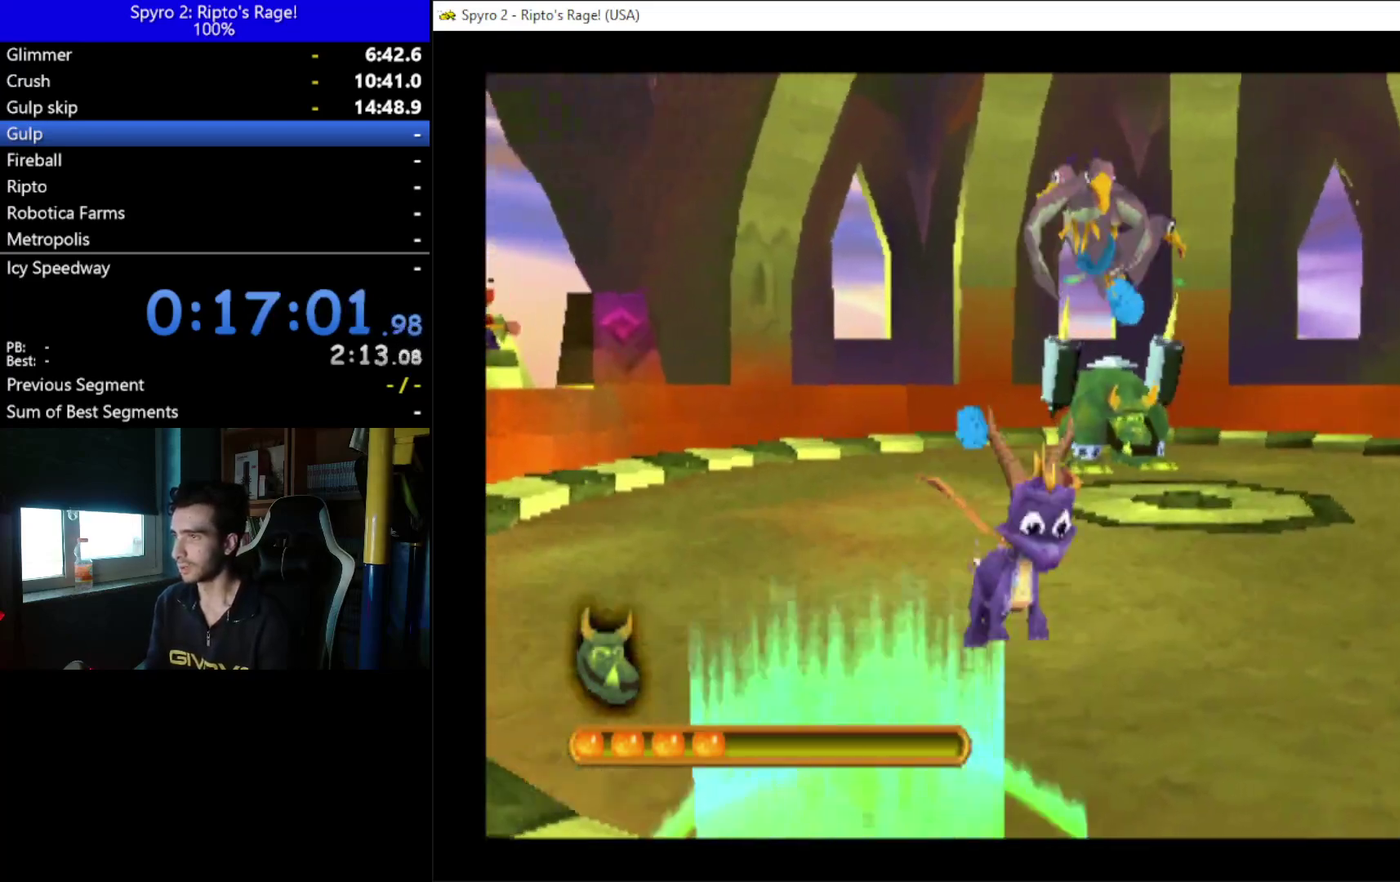
{"buttons": ["DPAD_UP"], "left_stick": "center", "right_stick": "center"}
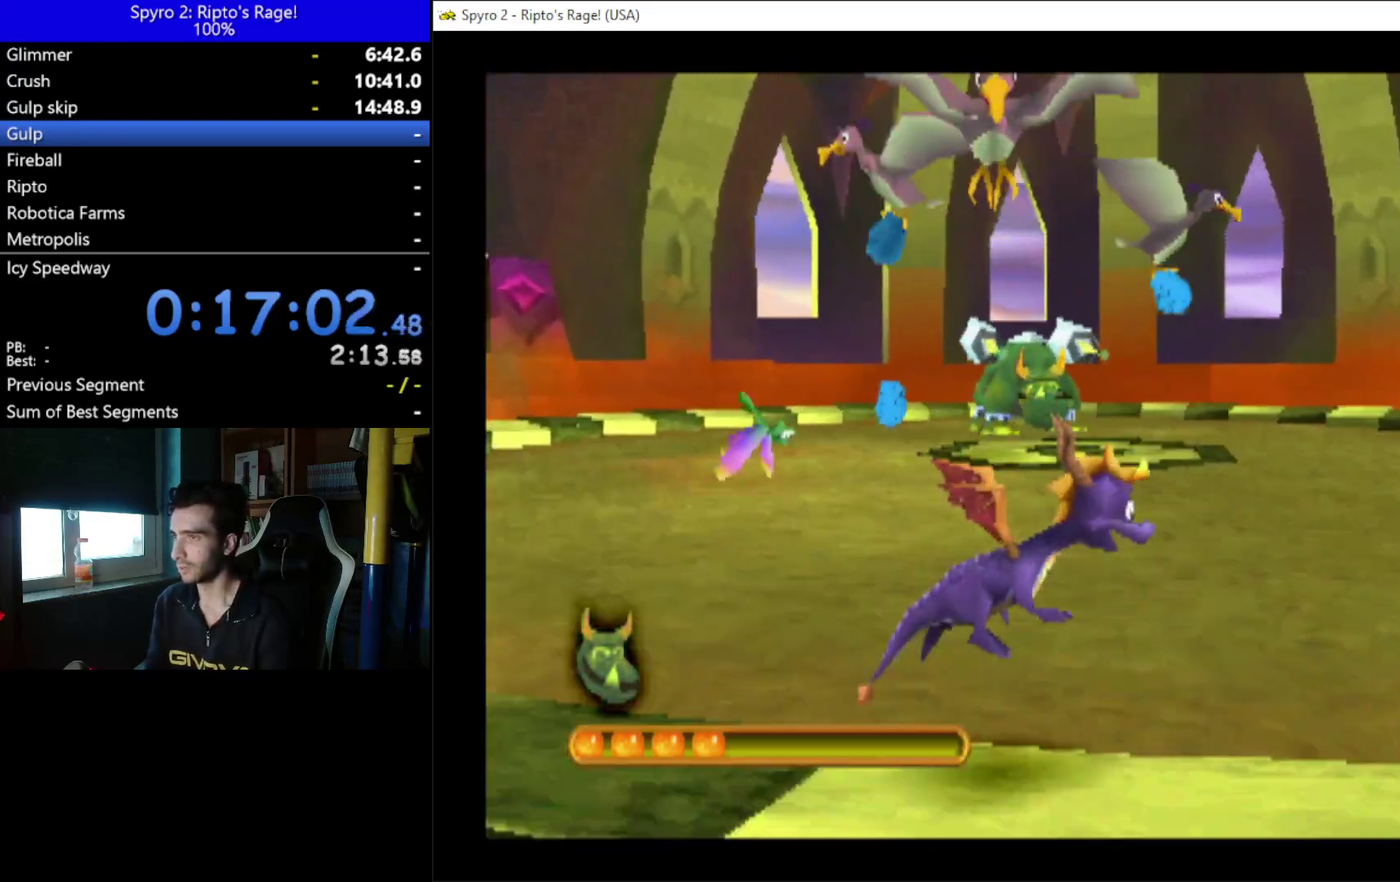
{"buttons": ["X", "DPAD_UP", "DPAD_LEFT"], "left_stick": "center", "right_stick": "center", "events": [[267, "DPAD_LEFT", "down"], [267, "X", "down"]]}
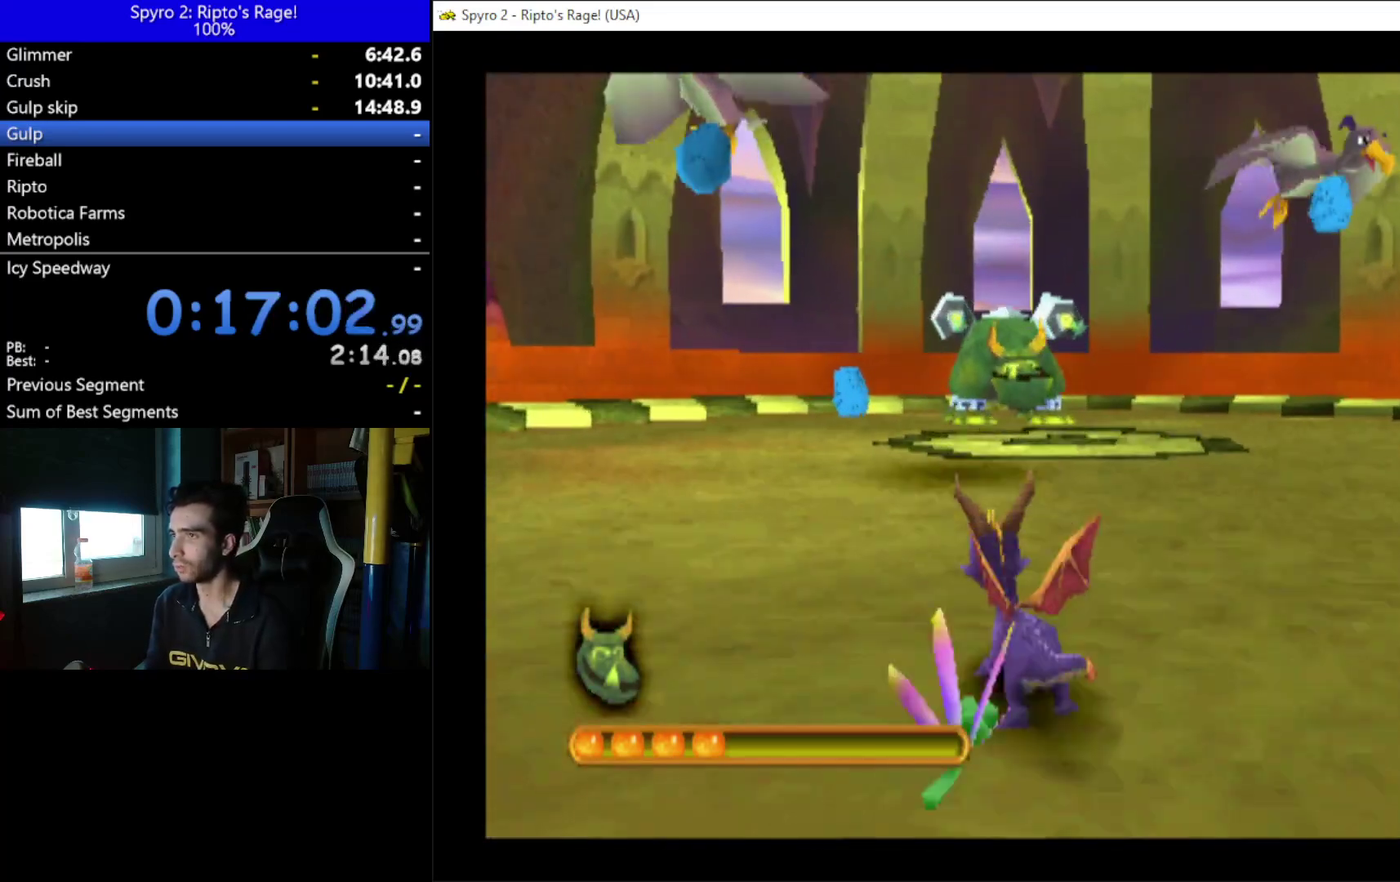
{"buttons": ["X", "DPAD_UP", "DPAD_LEFT"], "left_stick": "center", "right_stick": "center", "events": [[233, "DPAD_LEFT", "up"], [367, "DPAD_LEFT", "down"]]}
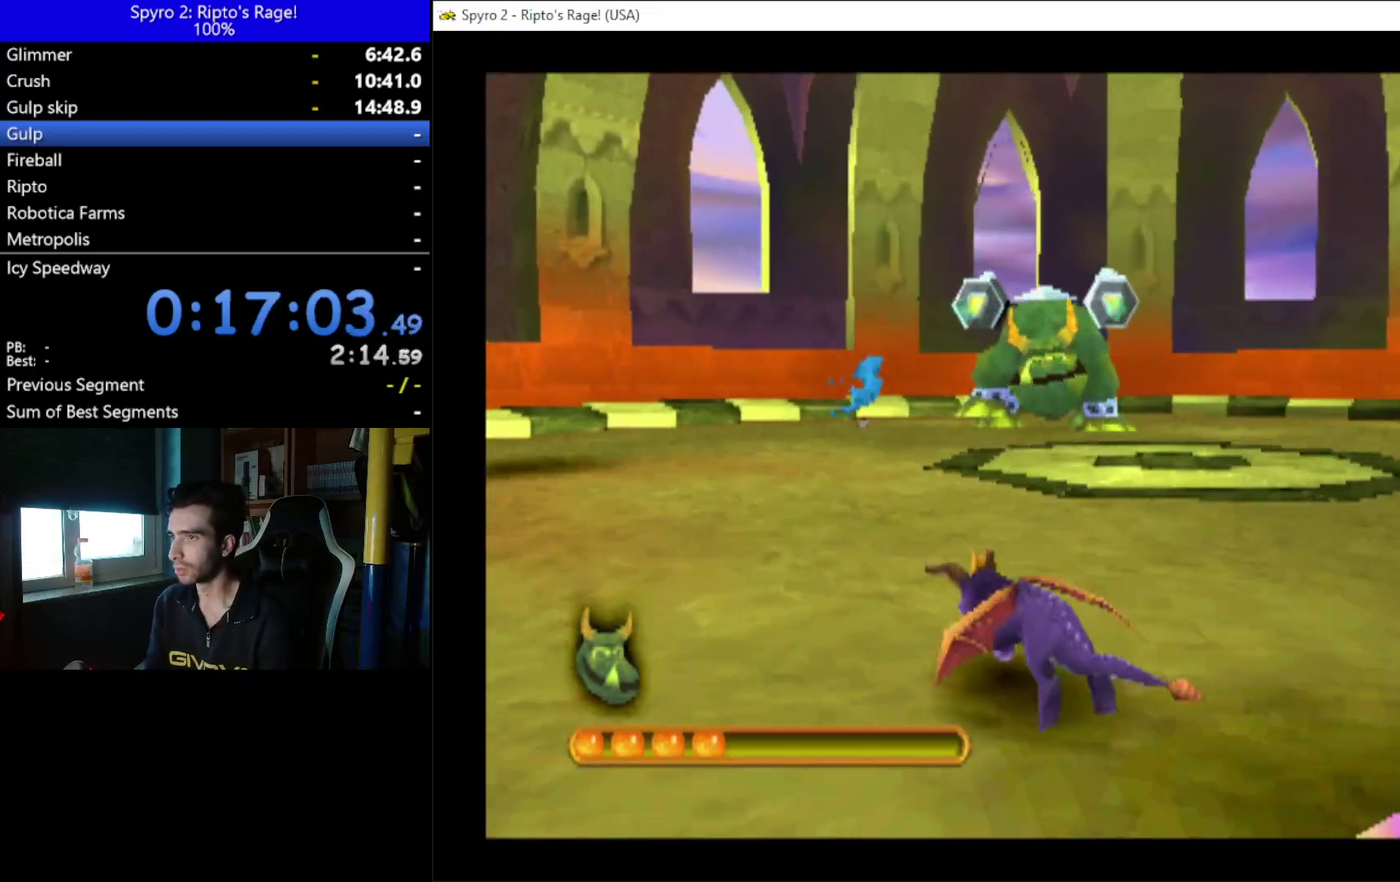
{"buttons": ["X"], "left_stick": "center", "right_stick": "center", "events": [[67, "DPAD_LEFT", "up"], [133, "DPAD_UP", "up"]]}
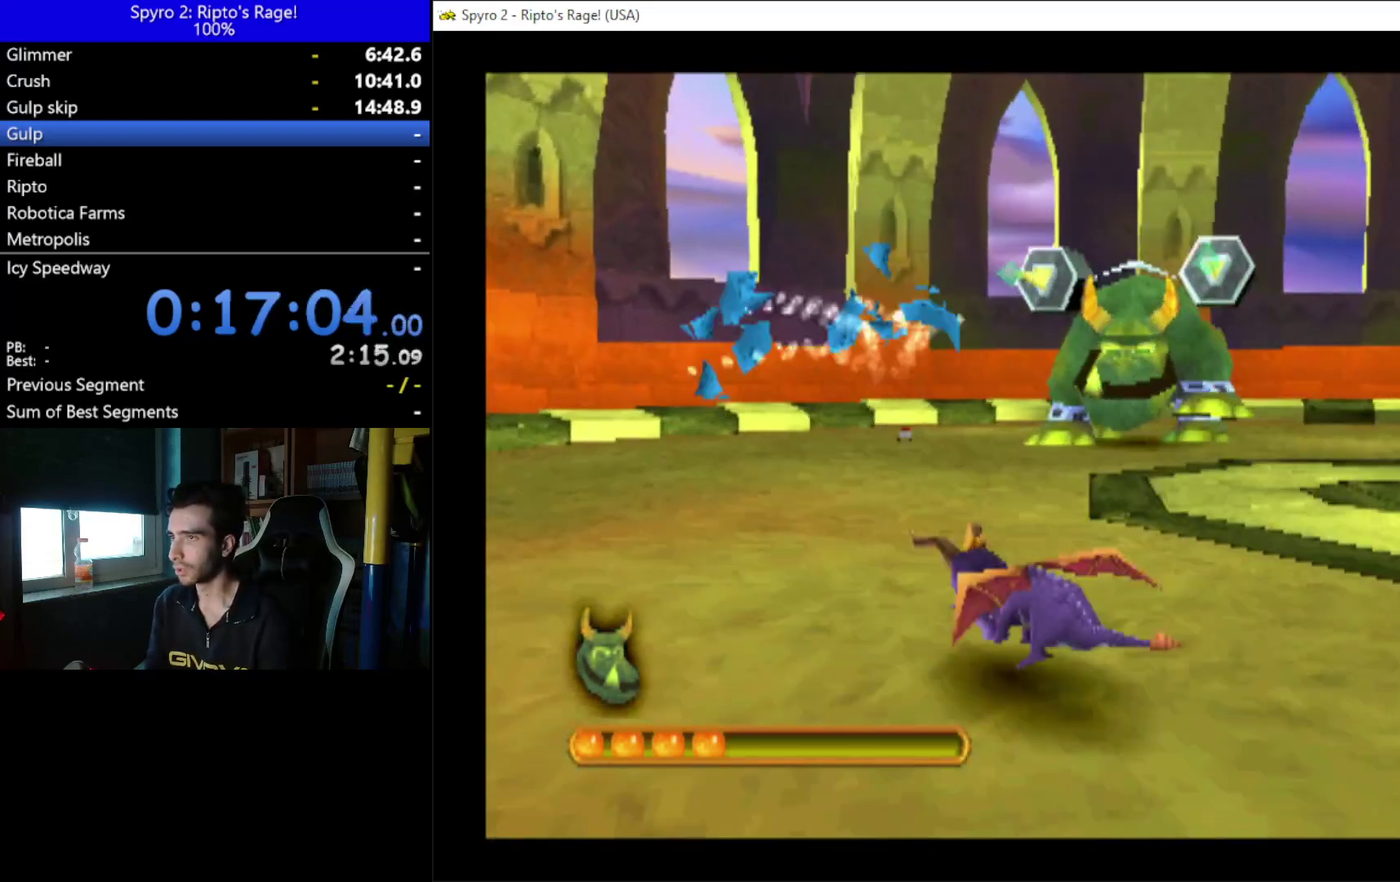
{"buttons": ["X", "DPAD_UP"], "left_stick": "center", "right_stick": "center", "events": [[300, "DPAD_UP", "down"]]}
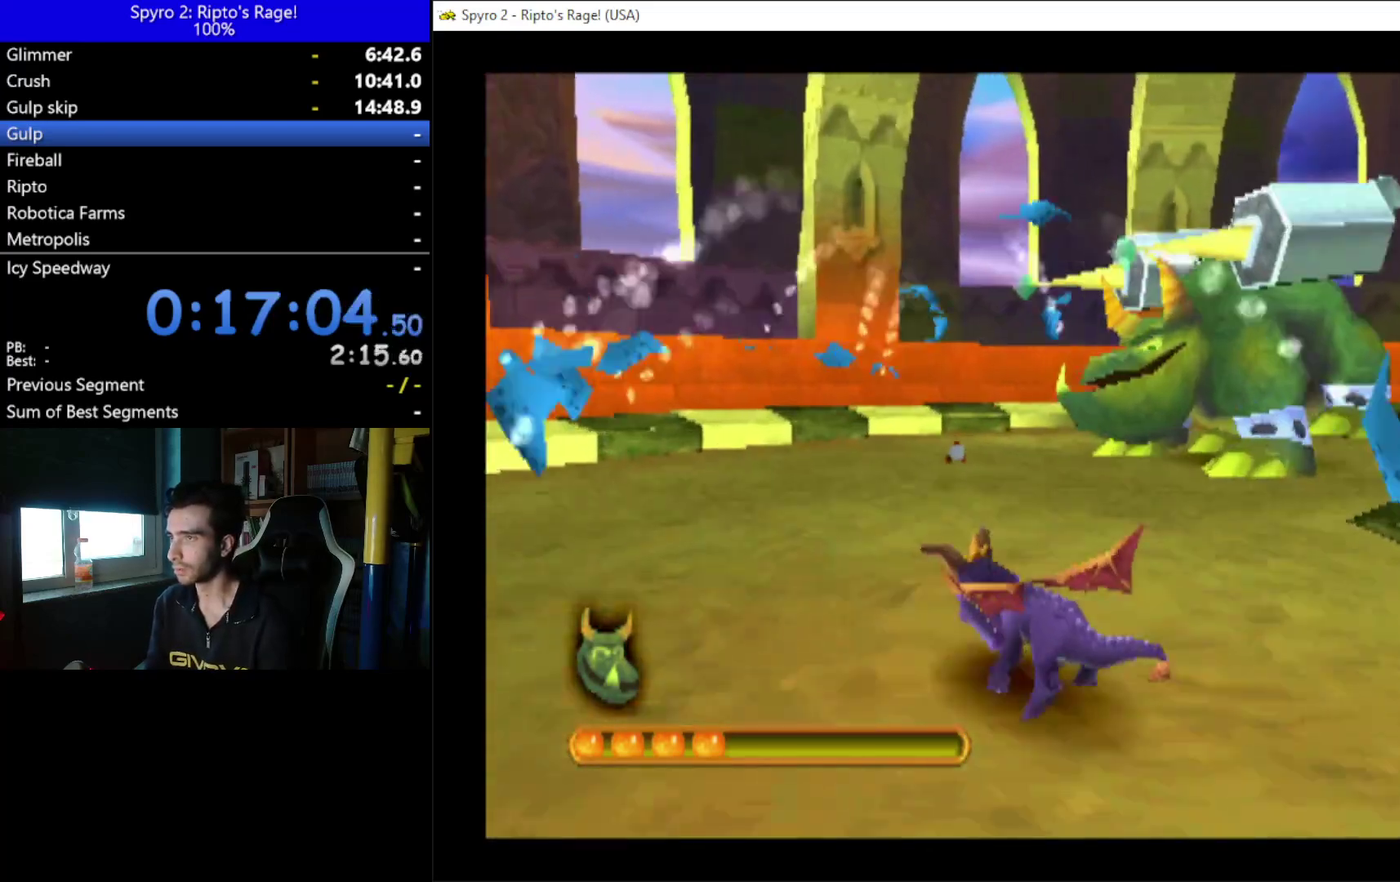
{"buttons": ["X", "DPAD_UP"], "left_stick": "center", "right_stick": "center", "events": []}
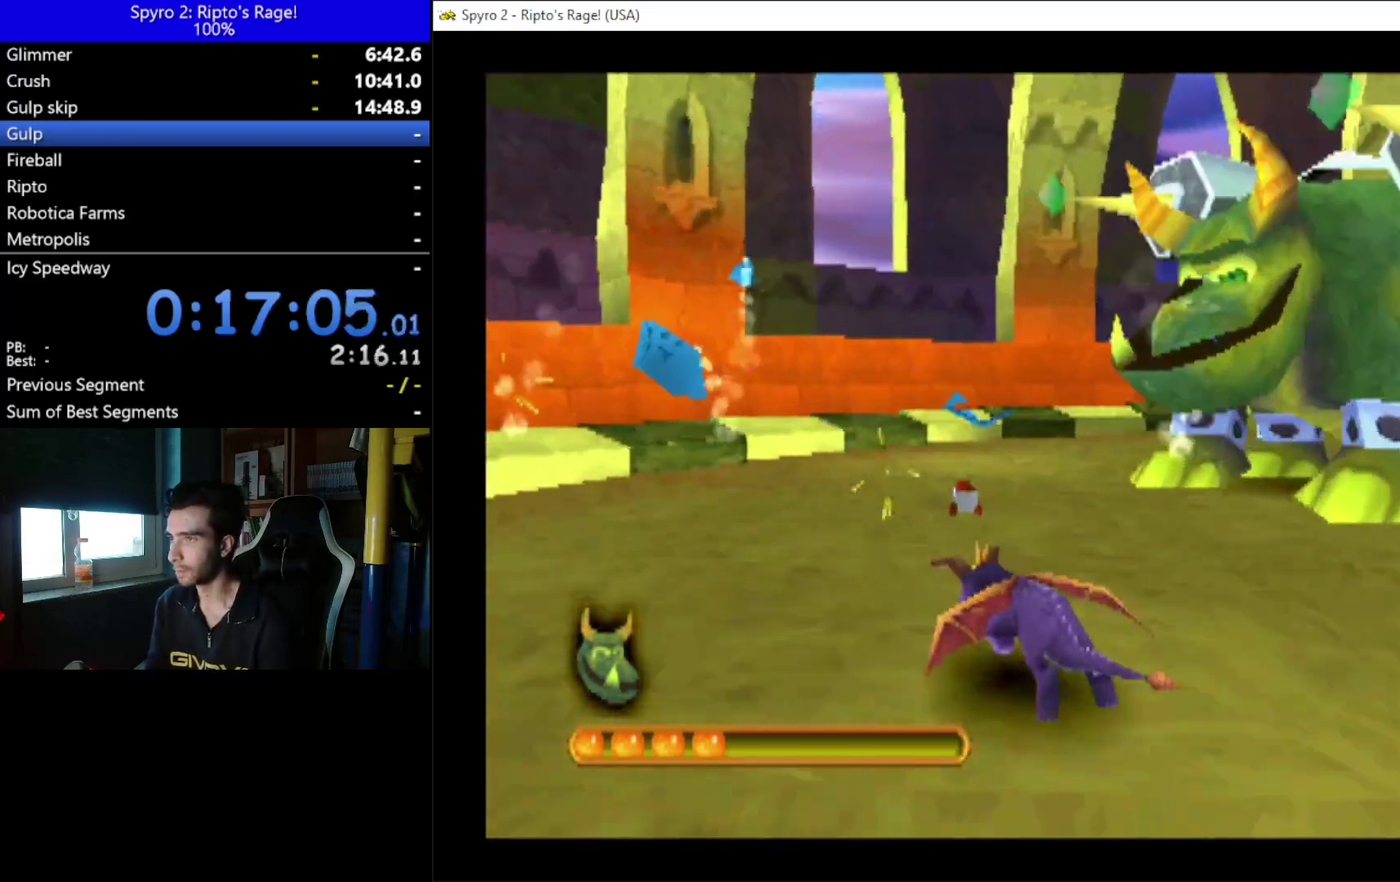
{"buttons": ["A", "DPAD_UP"], "left_stick": "center", "right_stick": "center", "events": [[33, "X", "up"], [267, "DPAD_RIGHT", "down"], [433, "DPAD_RIGHT", "up"], [500, "A", "down"]]}
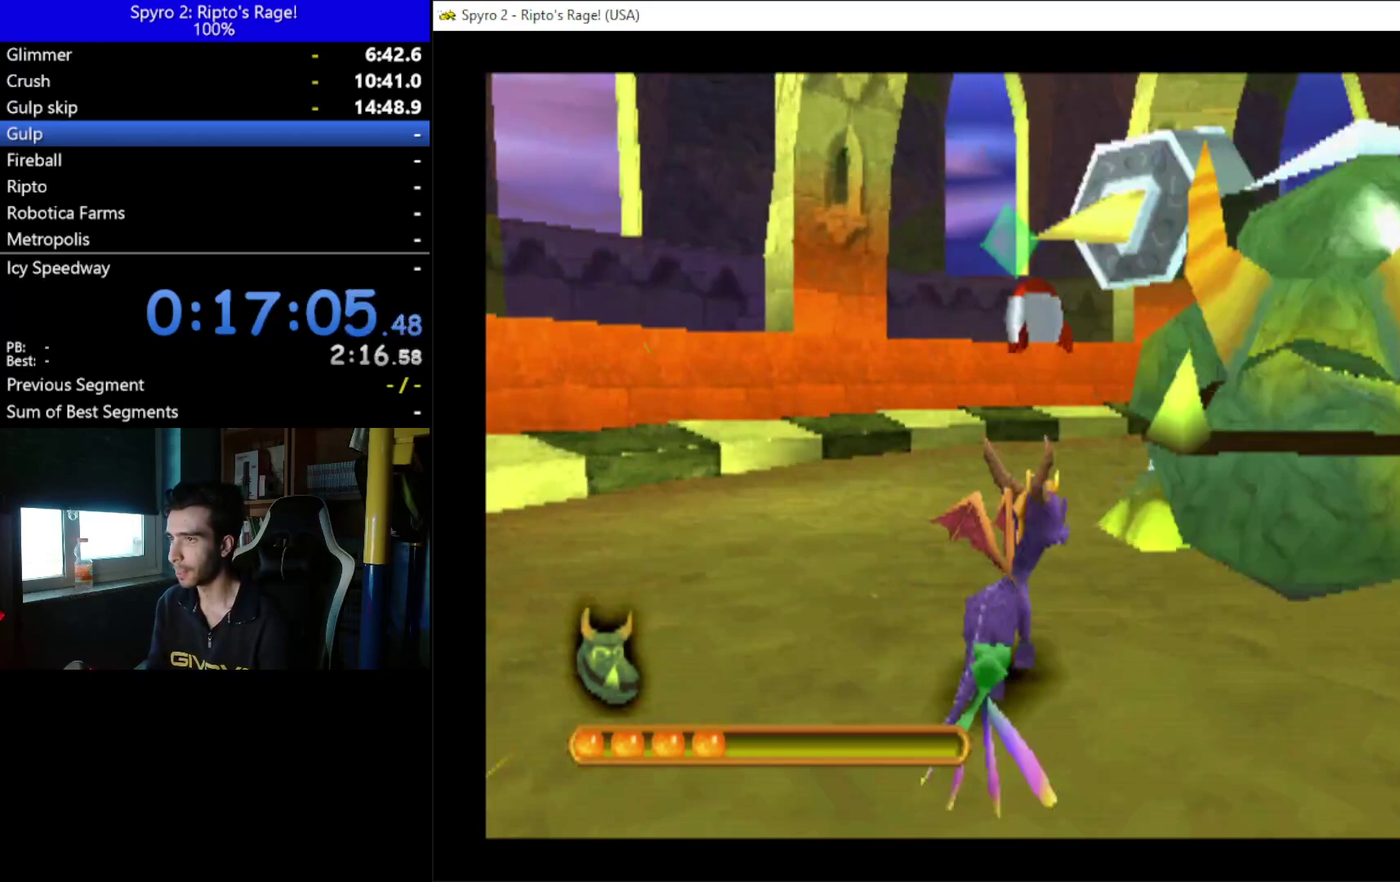
{"buttons": ["X", "DPAD_UP"], "left_stick": "center", "right_stick": "center", "events": [[33, "DPAD_LEFT", "down"], [233, "DPAD_LEFT", "up"], [367, "A", "up"], [400, "X", "down"]]}
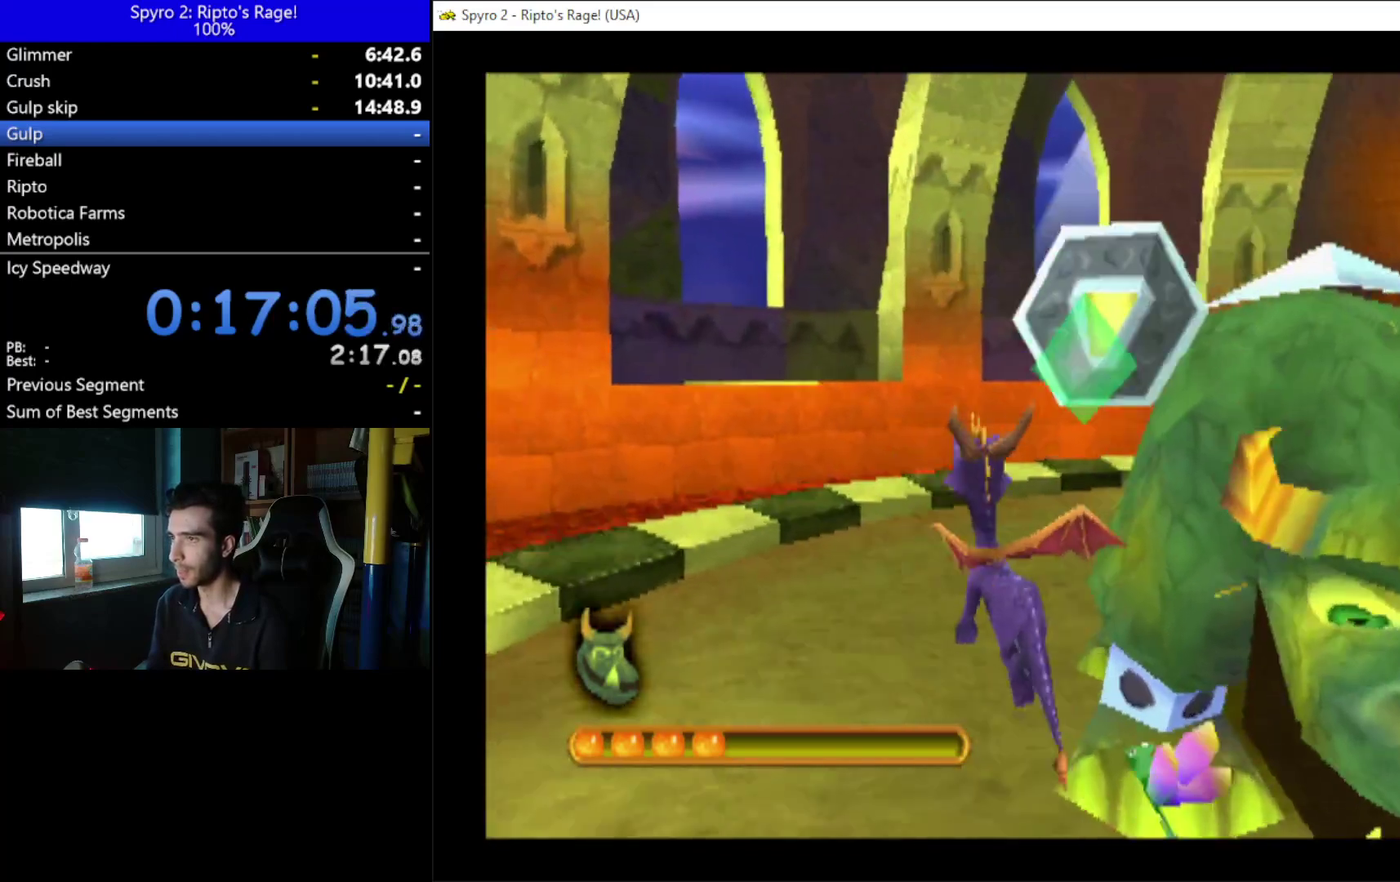
{"buttons": ["X"], "left_stick": "center", "right_stick": "center", "events": [[133, "DPAD_UP", "up"]]}
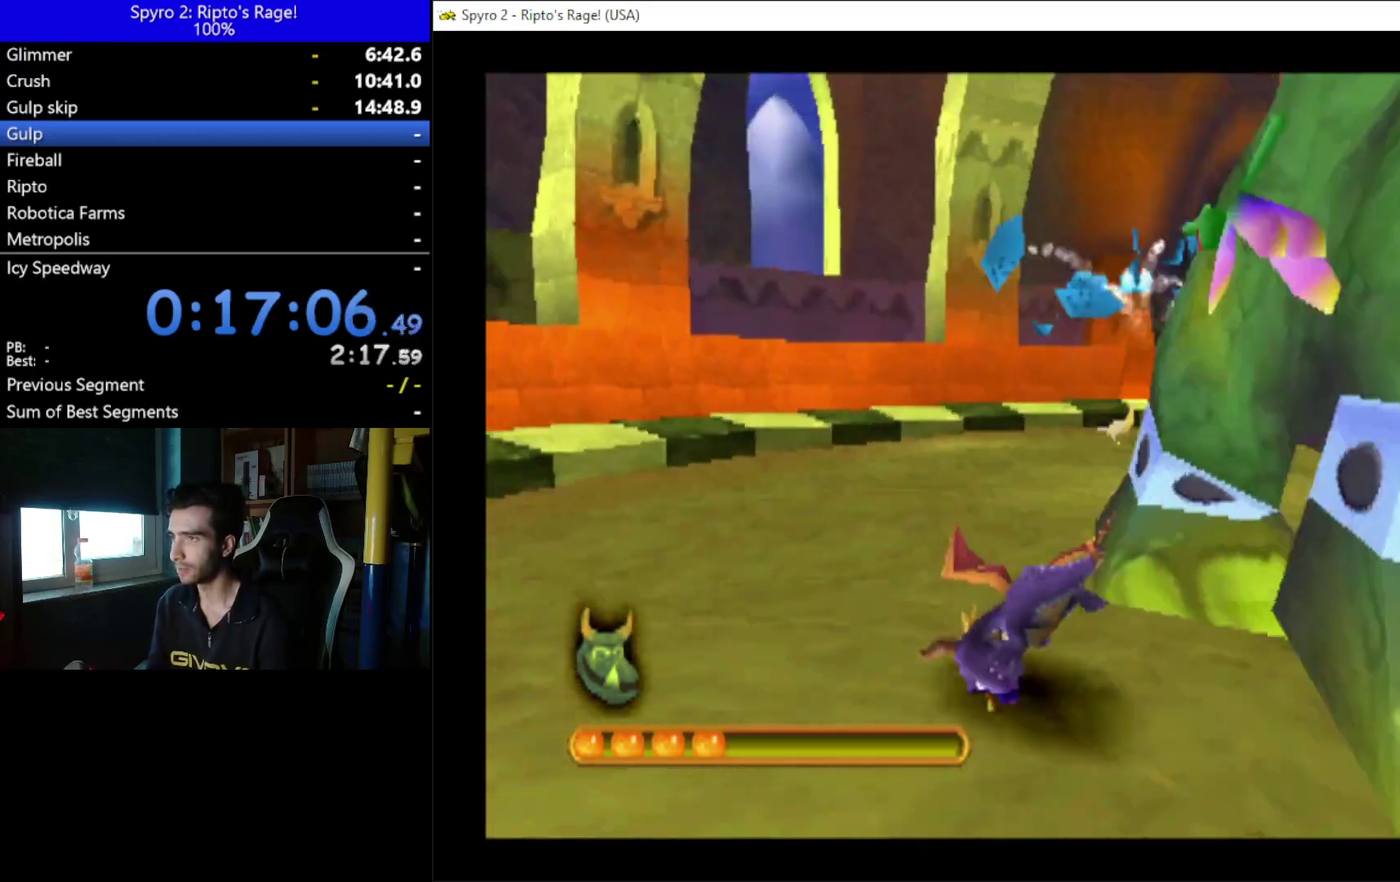
{"buttons": ["X"], "left_stick": "center", "right_stick": "center", "events": [[33, "DPAD_RIGHT", "down"], [133, "DPAD_RIGHT", "up"]]}
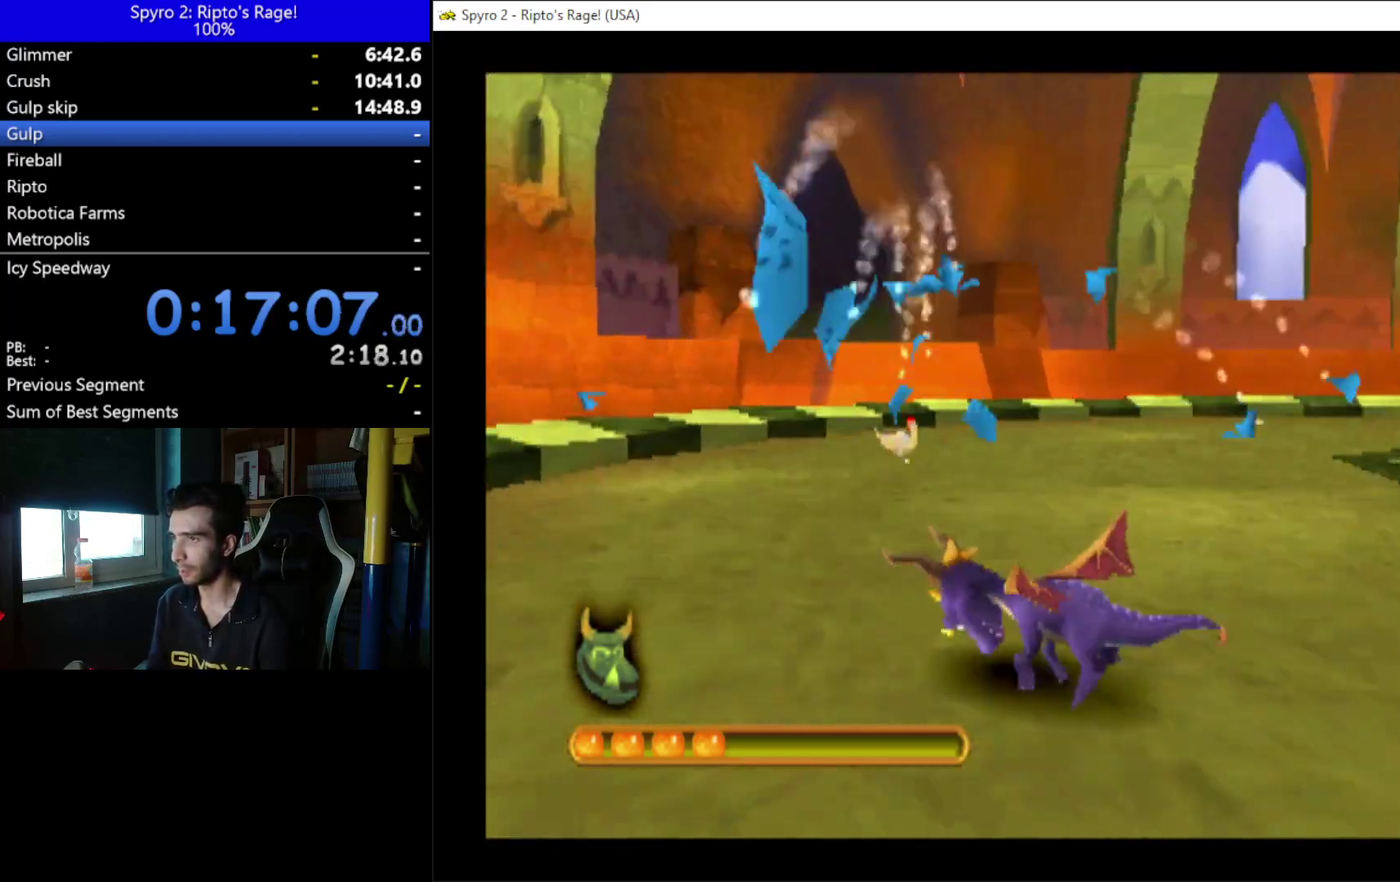
{"buttons": ["X", "DPAD_UP", "DPAD_RIGHT"], "left_stick": "center", "right_stick": "center", "events": [[67, "DPAD_RIGHT", "down"], [67, "DPAD_UP", "down"], [200, "DPAD_RIGHT", "up"], [300, "DPAD_UP", "up"], [367, "DPAD_UP", "down"], [400, "DPAD_RIGHT", "down"]]}
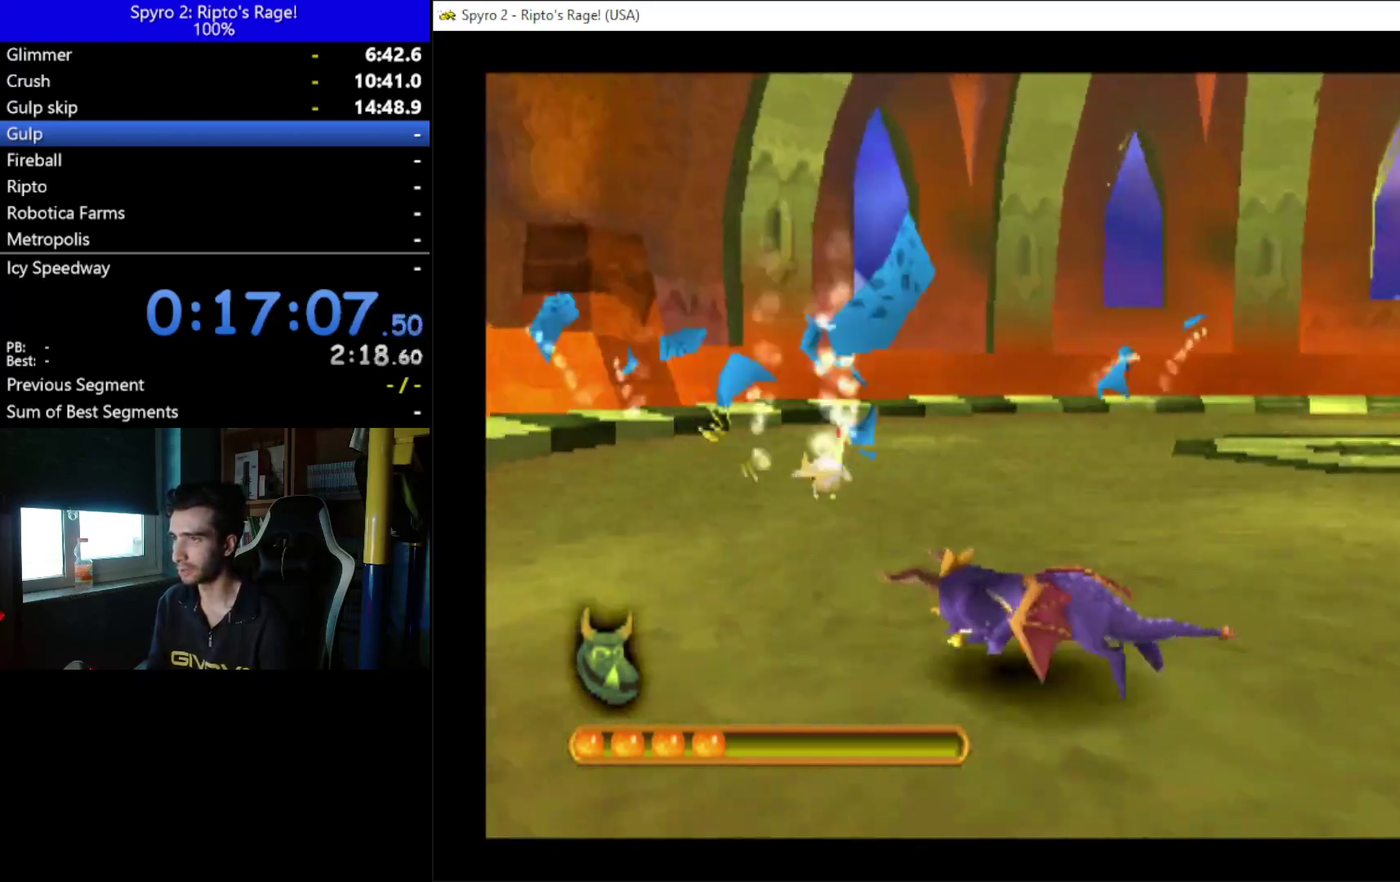
{"buttons": ["X", "DPAD_LEFT"], "left_stick": "center", "right_stick": "center", "events": [[100, "DPAD_RIGHT", "up"], [100, "DPAD_UP", "up"], [200, "DPAD_UP", "down"], [267, "DPAD_RIGHT", "down"], [367, "DPAD_UP", "up"], [400, "DPAD_RIGHT", "up"], [467, "DPAD_LEFT", "down"]]}
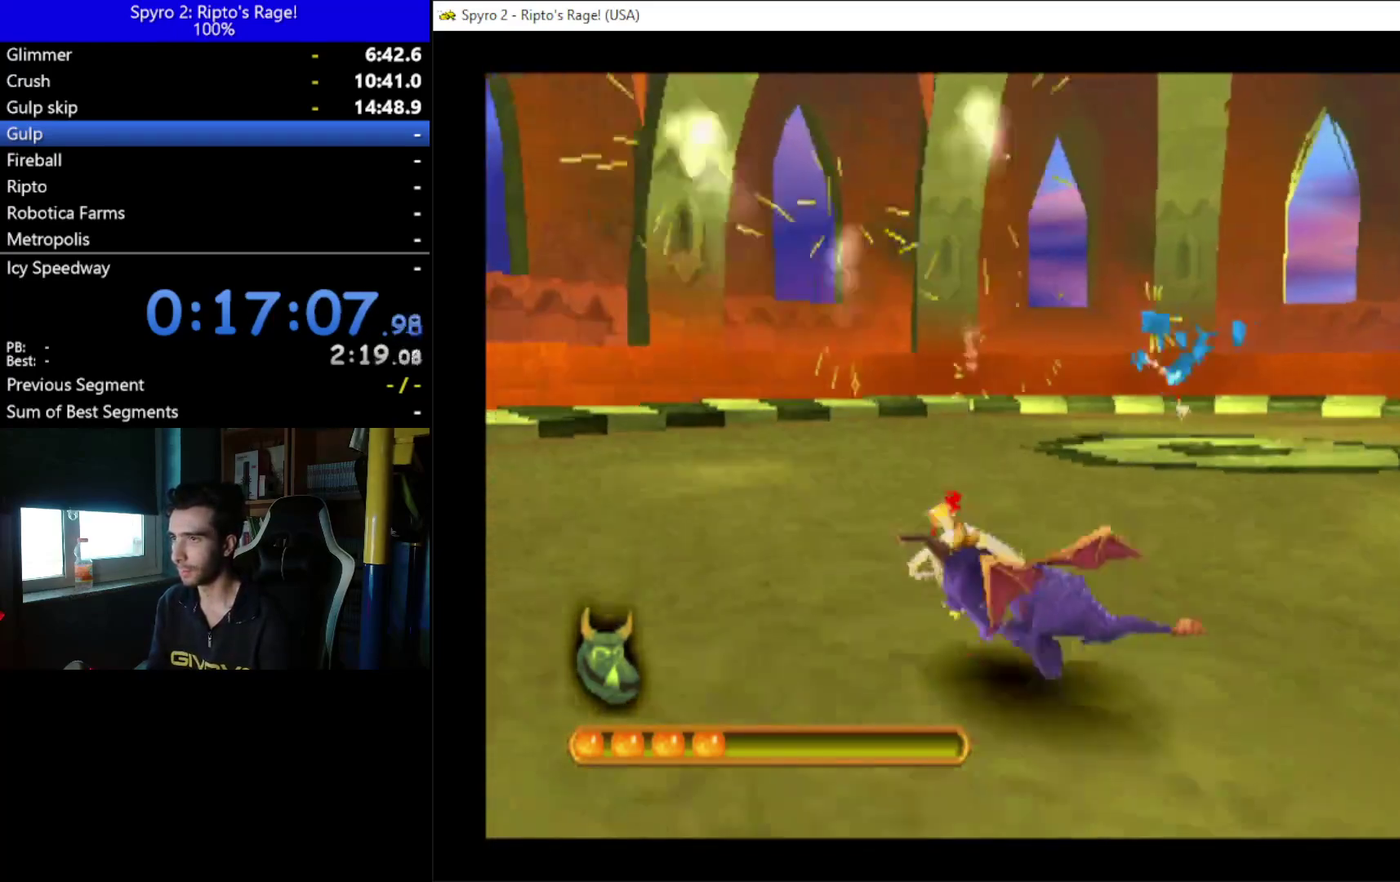
{"buttons": ["X", "DPAD_RIGHT"], "left_stick": "center", "right_stick": "center", "events": [[33, "DPAD_LEFT", "up"], [33, "DPAD_UP", "down"], [100, "DPAD_RIGHT", "down"], [100, "DPAD_UP", "up"], [200, "DPAD_RIGHT", "up"], [500, "DPAD_RIGHT", "down"]]}
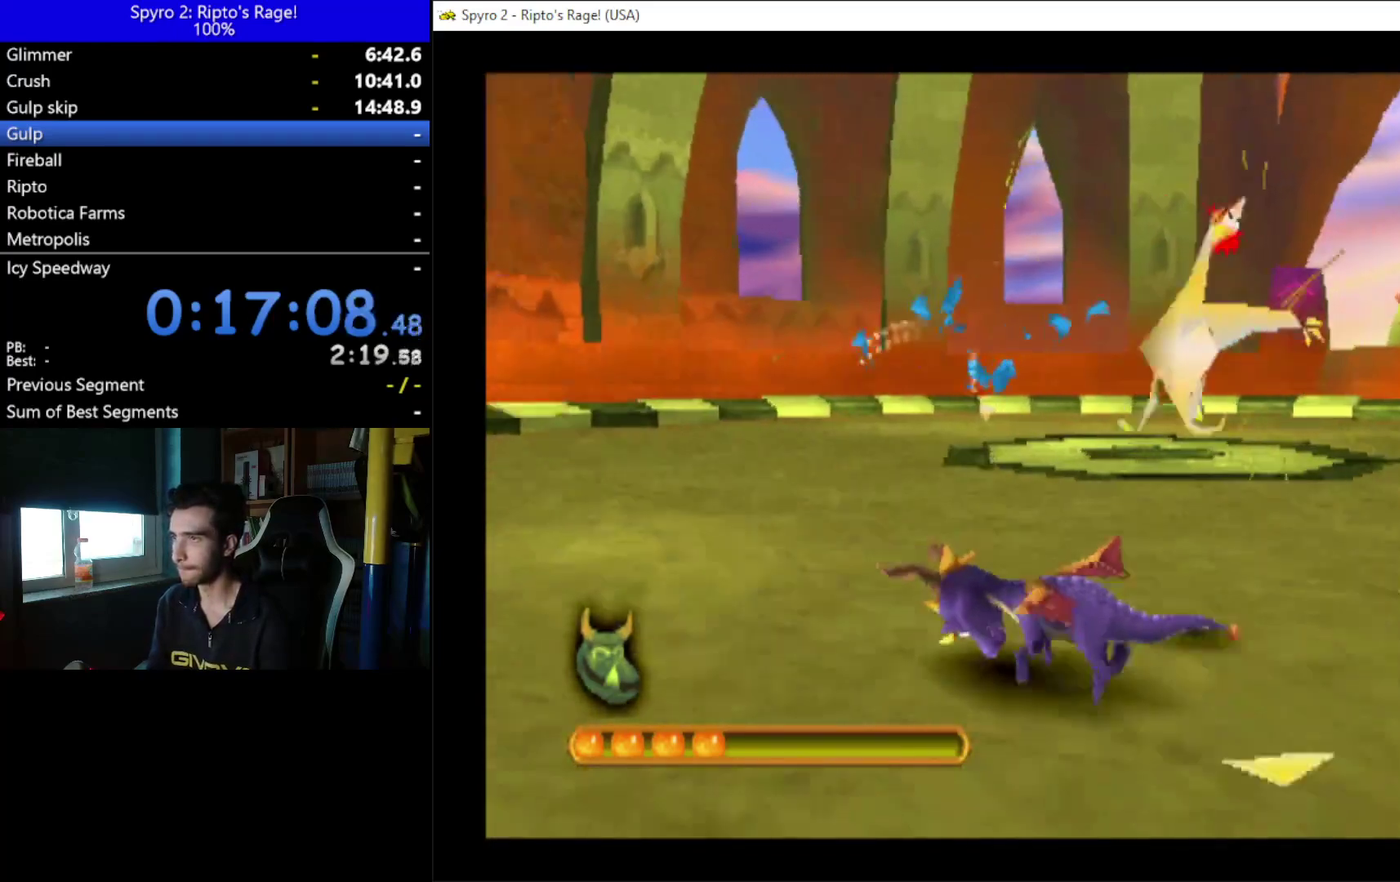
{"buttons": ["X", "DPAD_LEFT"], "left_stick": "center", "right_stick": "center", "events": [[167, "DPAD_RIGHT", "up"], [433, "DPAD_LEFT", "down"]]}
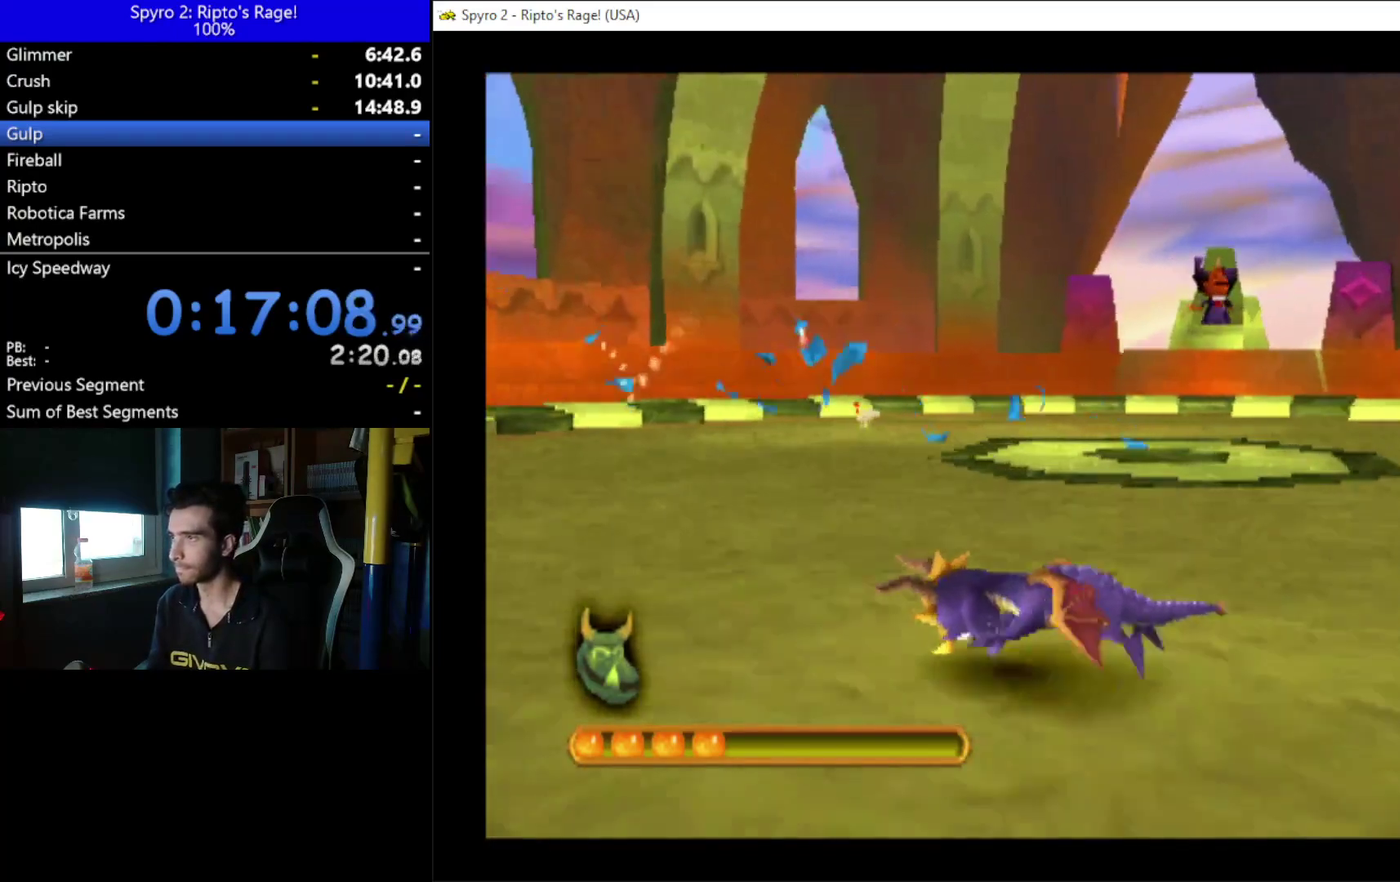
{"buttons": ["X", "DPAD_RIGHT"], "left_stick": "center", "right_stick": "center", "events": [[33, "DPAD_LEFT", "up"], [333, "DPAD_RIGHT", "down"]]}
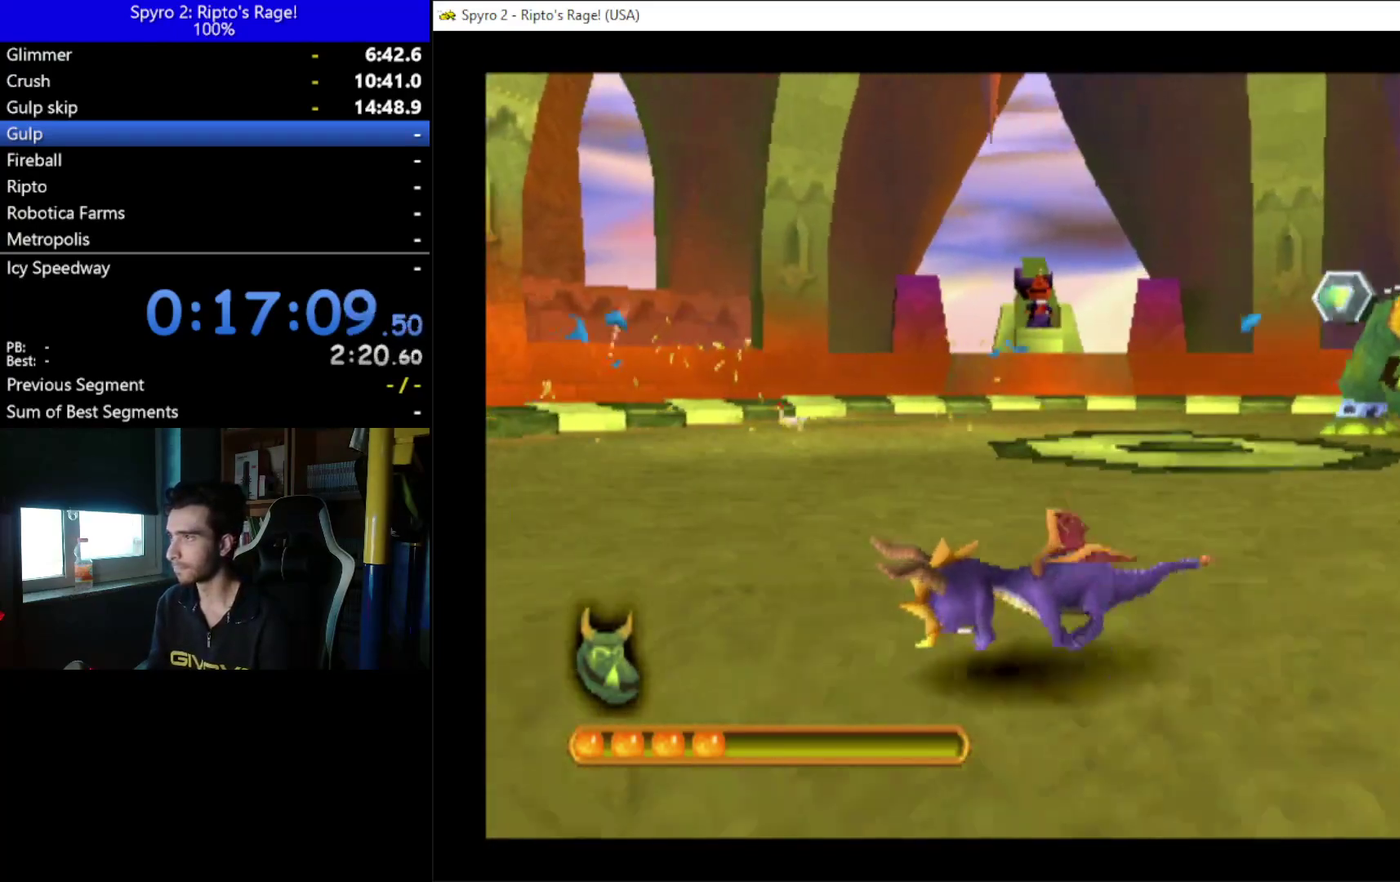
{"buttons": ["X", "DPAD_UP", "DPAD_RIGHT"], "left_stick": "center", "right_stick": "center", "events": [[33, "DPAD_RIGHT", "up"], [333, "DPAD_RIGHT", "down"], [367, "DPAD_UP", "down"]]}
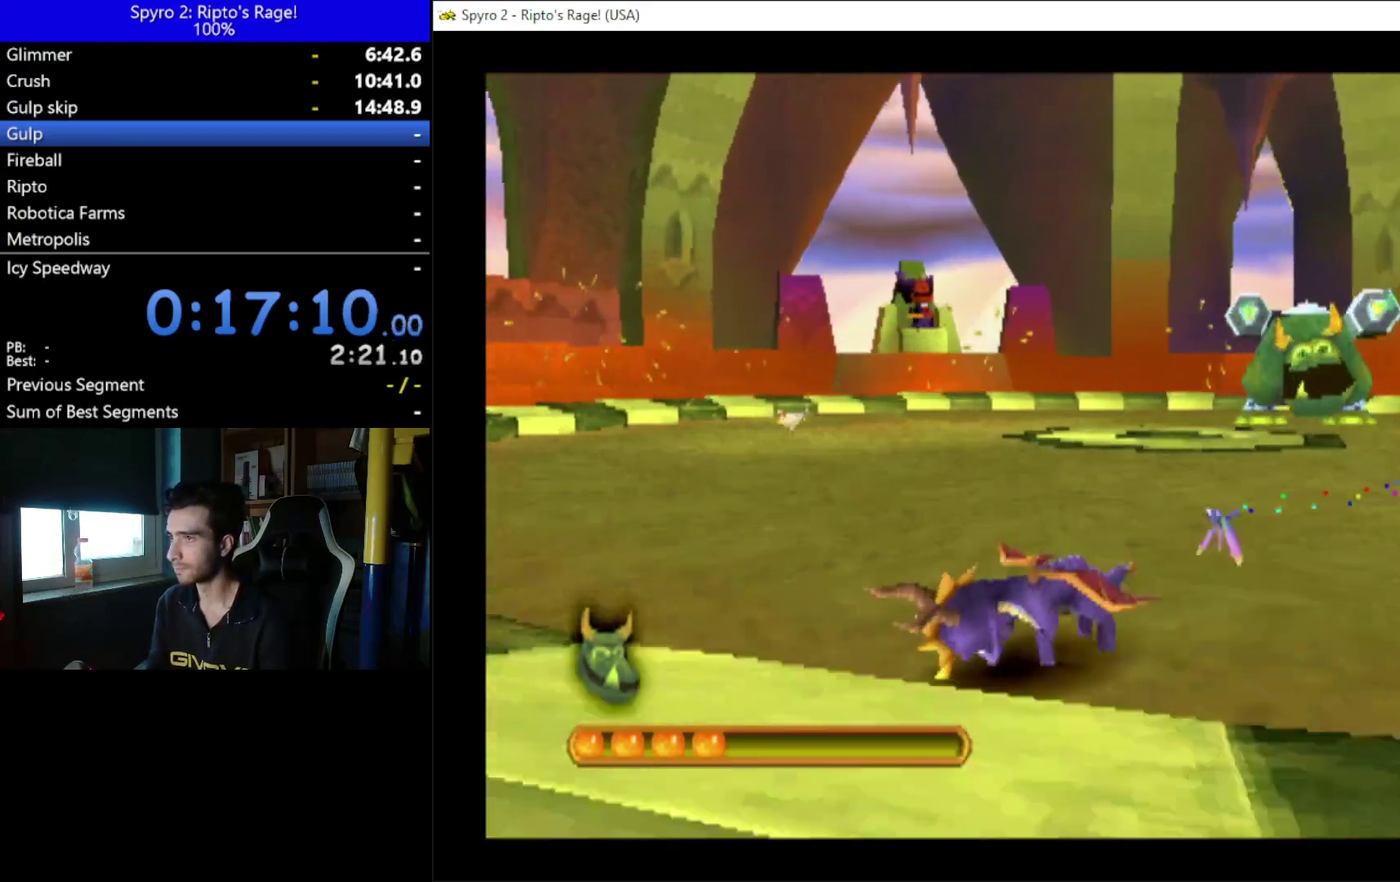
{"buttons": ["DPAD_UP"], "left_stick": "center", "right_stick": "center", "events": [[100, "DPAD_RIGHT", "up"], [200, "X", "up"]]}
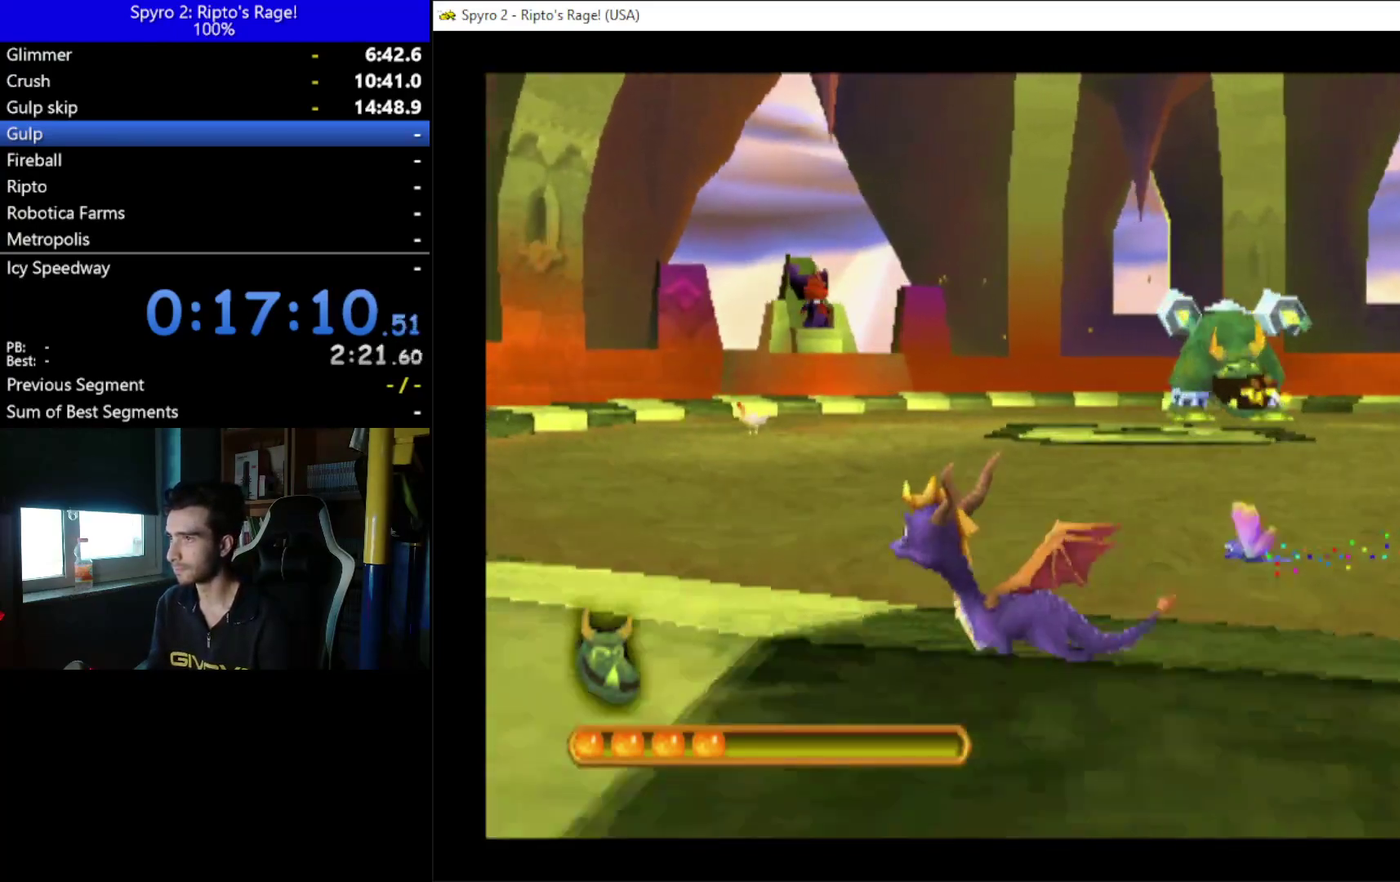
{"buttons": ["X", "DPAD_UP"], "left_stick": "center", "right_stick": "center", "events": [[167, "DPAD_LEFT", "down"], [400, "X", "down"], [500, "DPAD_LEFT", "up"]]}
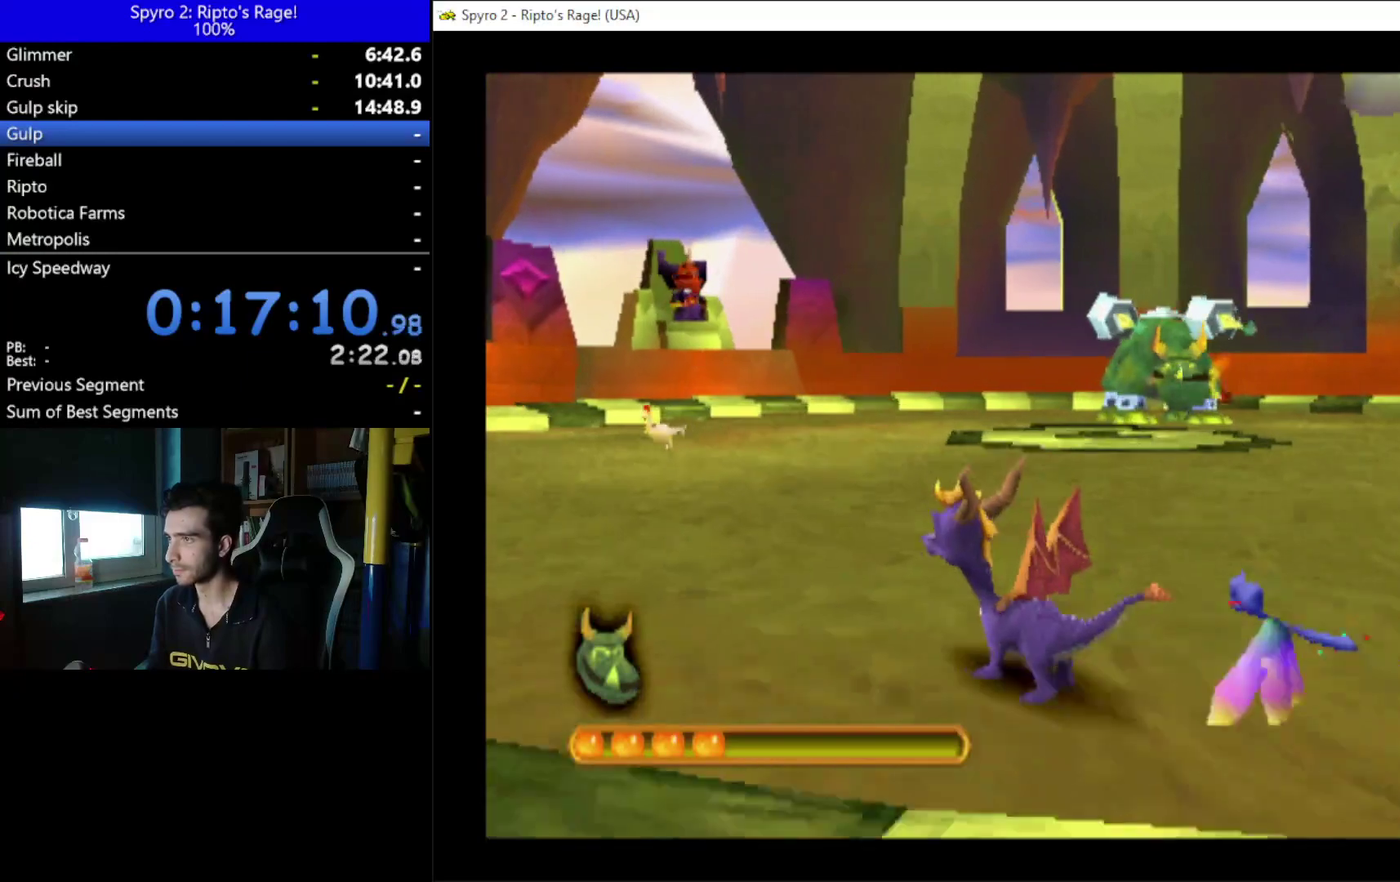
{"buttons": ["X", "DPAD_UP", "DPAD_LEFT"], "left_stick": "center", "right_stick": "center", "events": [[167, "DPAD_UP", "up"], [367, "DPAD_LEFT", "down"], [367, "DPAD_UP", "down"]]}
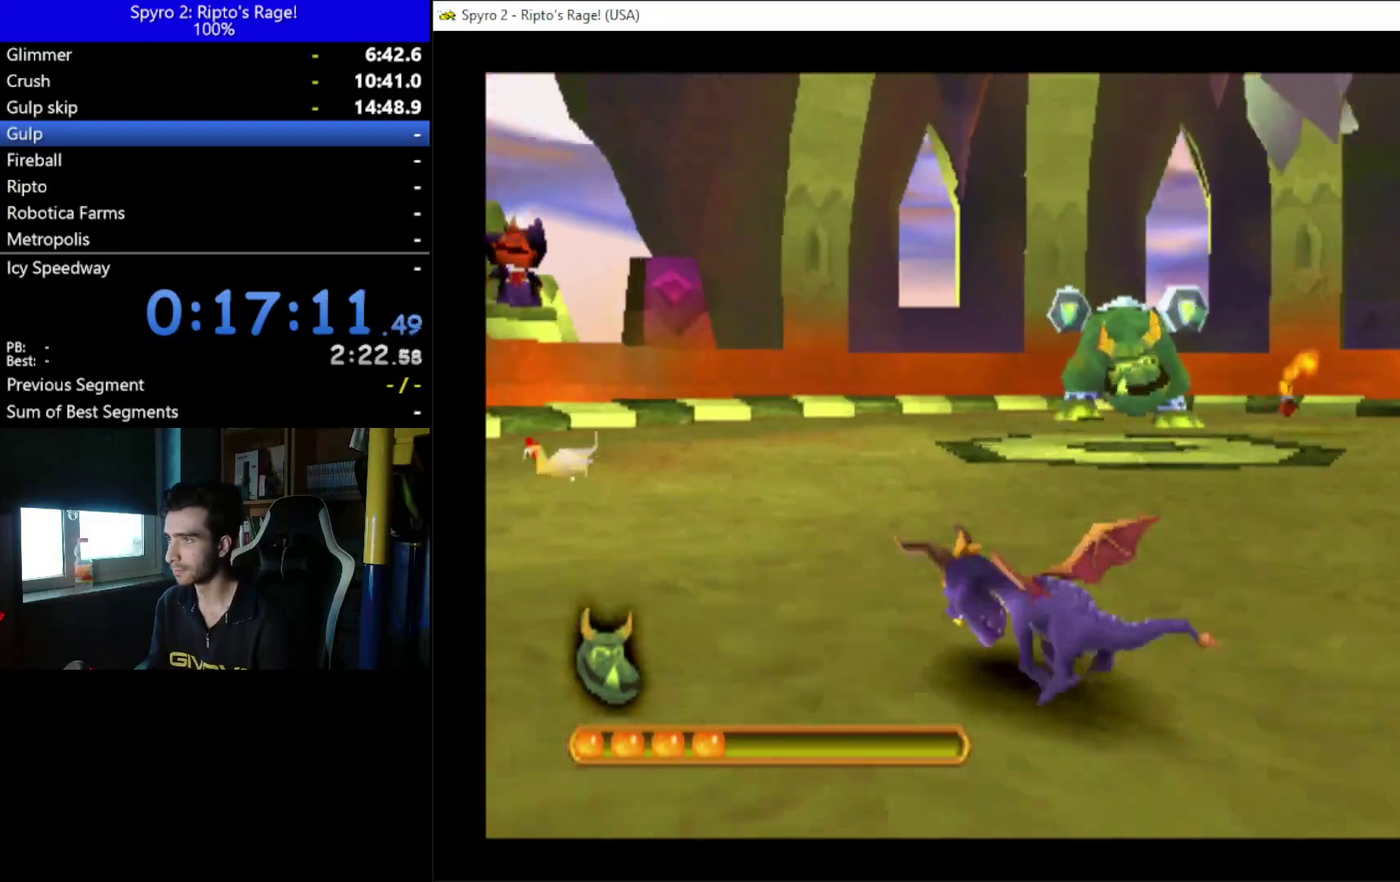
{"buttons": ["X", "DPAD_UP", "DPAD_LEFT"], "left_stick": "center", "right_stick": "center", "events": [[267, "DPAD_UP", "up"], [400, "DPAD_UP", "down"]]}
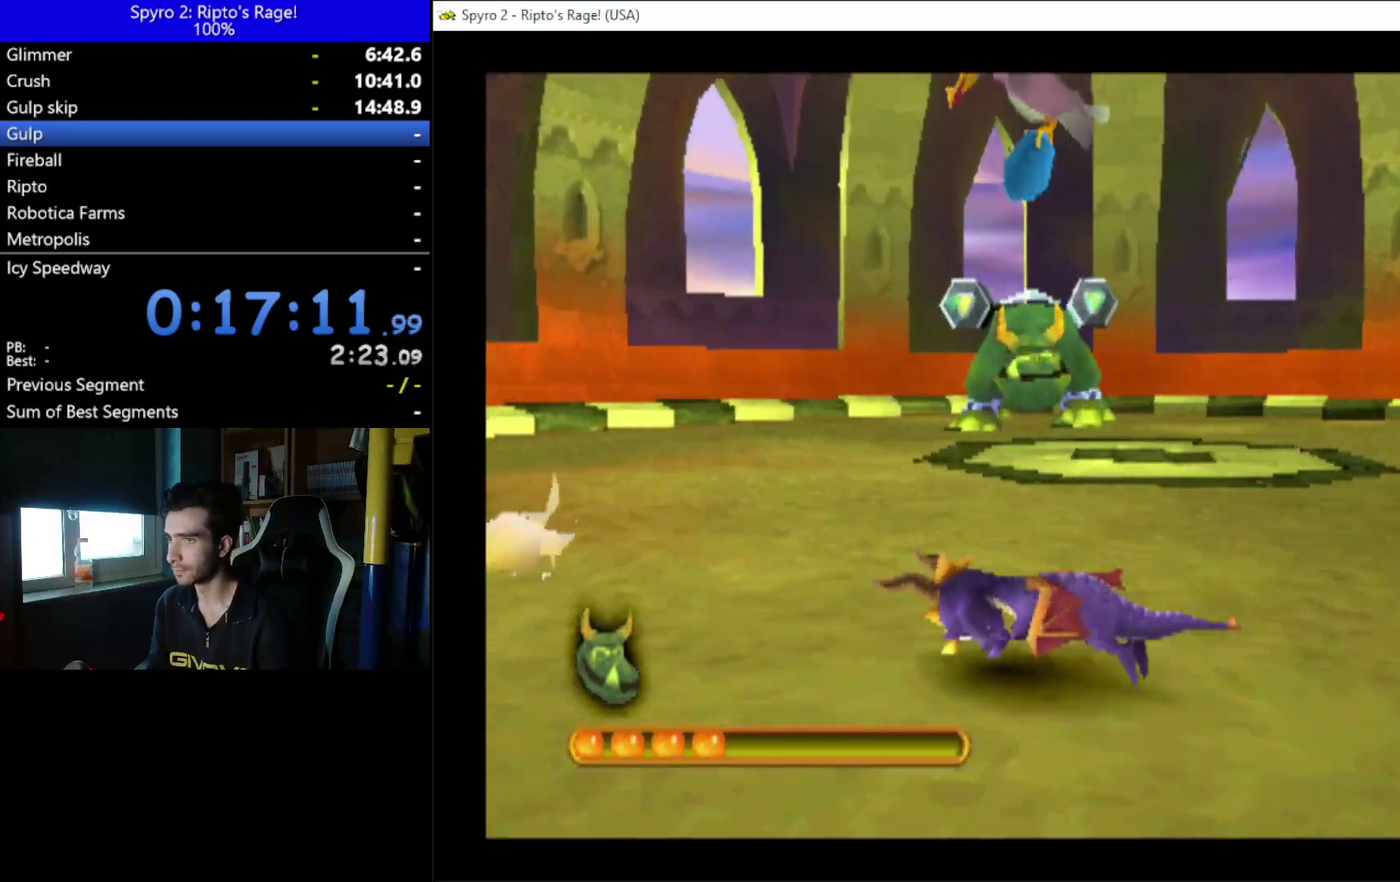
{"buttons": ["X", "DPAD_UP"], "left_stick": "center", "right_stick": "center", "events": [[67, "DPAD_UP", "up"], [167, "DPAD_UP", "down"], [300, "DPAD_LEFT", "up"]]}
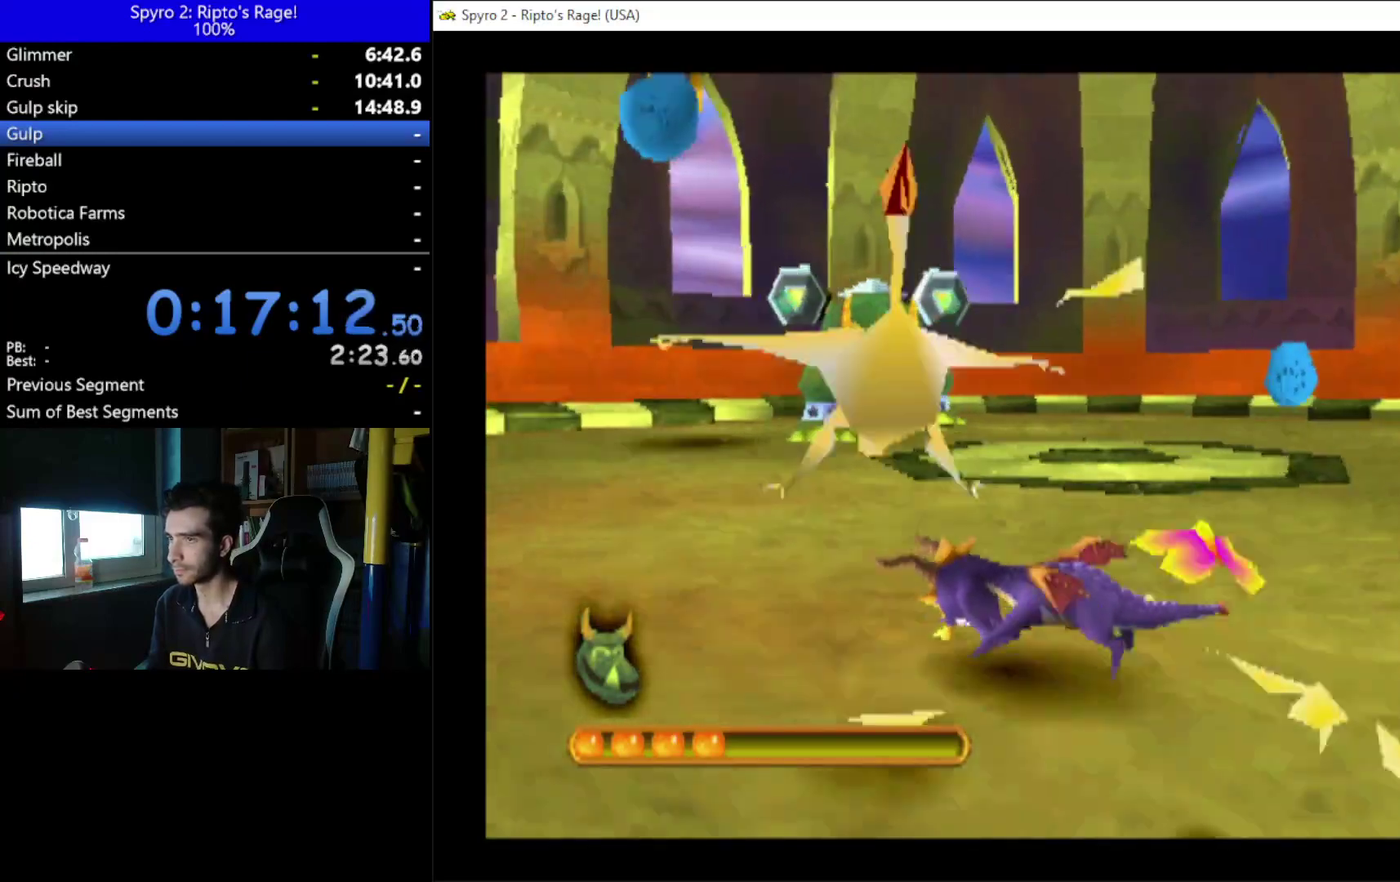
{"buttons": ["DPAD_UP", "DPAD_RIGHT"], "left_stick": "center", "right_stick": "center", "events": [[233, "DPAD_UP", "up"], [333, "X", "up"], [367, "DPAD_RIGHT", "down"], [400, "DPAD_UP", "down"]]}
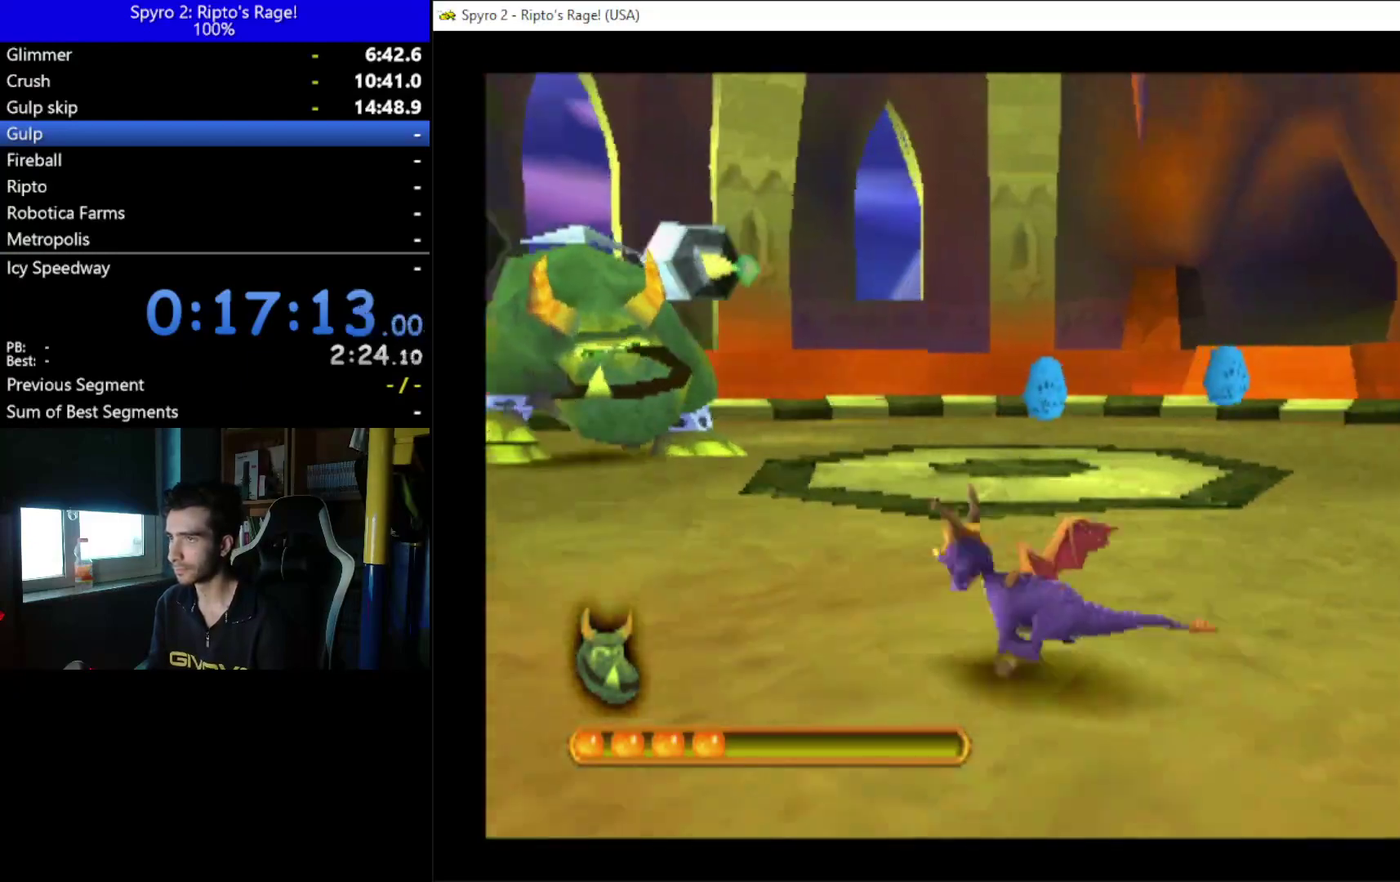
{"buttons": ["X", "DPAD_UP", "DPAD_LEFT"], "left_stick": "center", "right_stick": "center", "events": [[200, "X", "down"], [433, "DPAD_RIGHT", "up"], [500, "DPAD_LEFT", "down"]]}
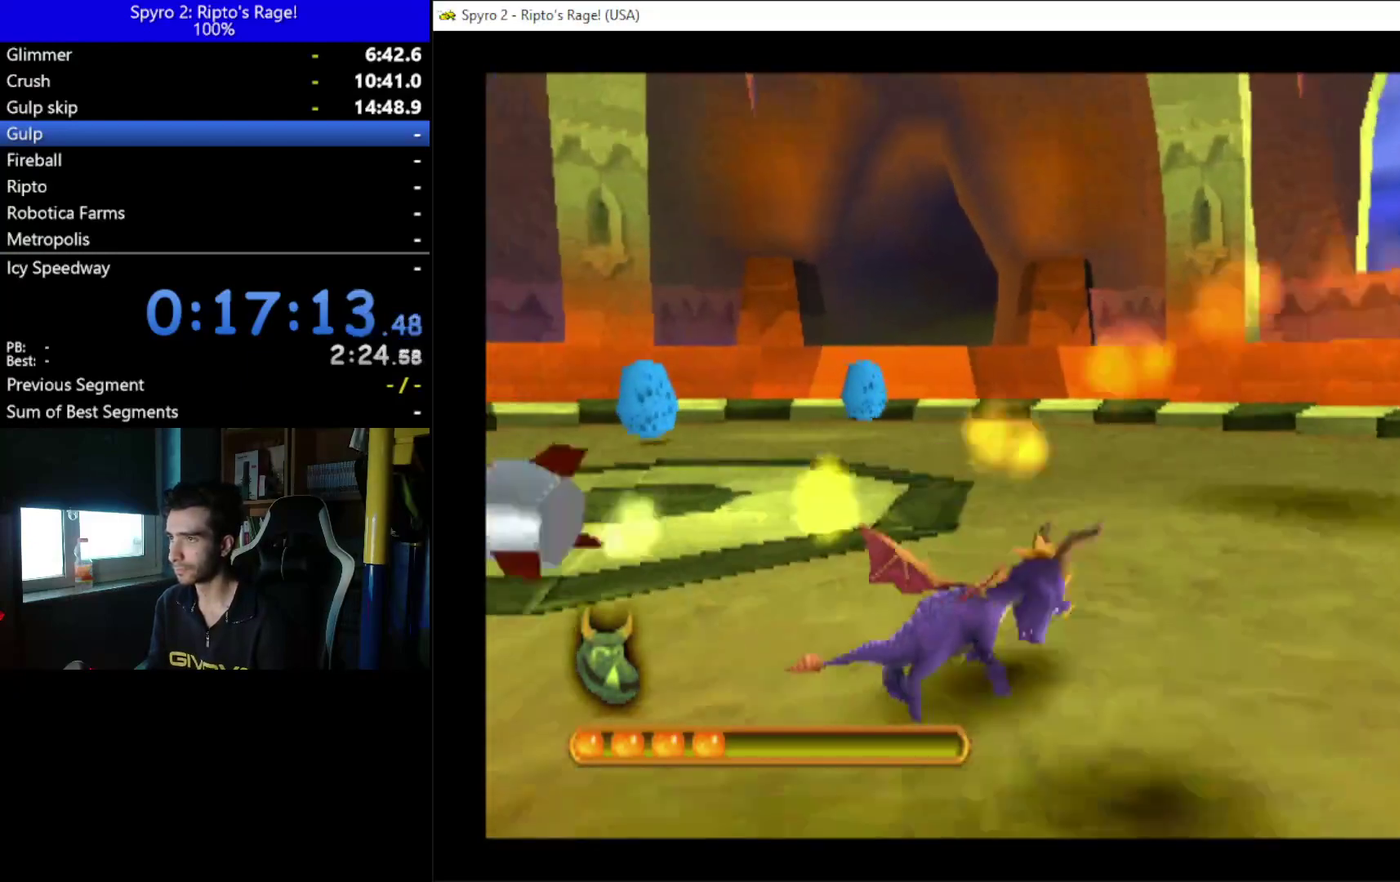
{"buttons": ["X", "DPAD_RIGHT"], "left_stick": "center", "right_stick": "center", "events": [[133, "DPAD_LEFT", "up"], [233, "DPAD_RIGHT", "down"], [267, "DPAD_UP", "up"]]}